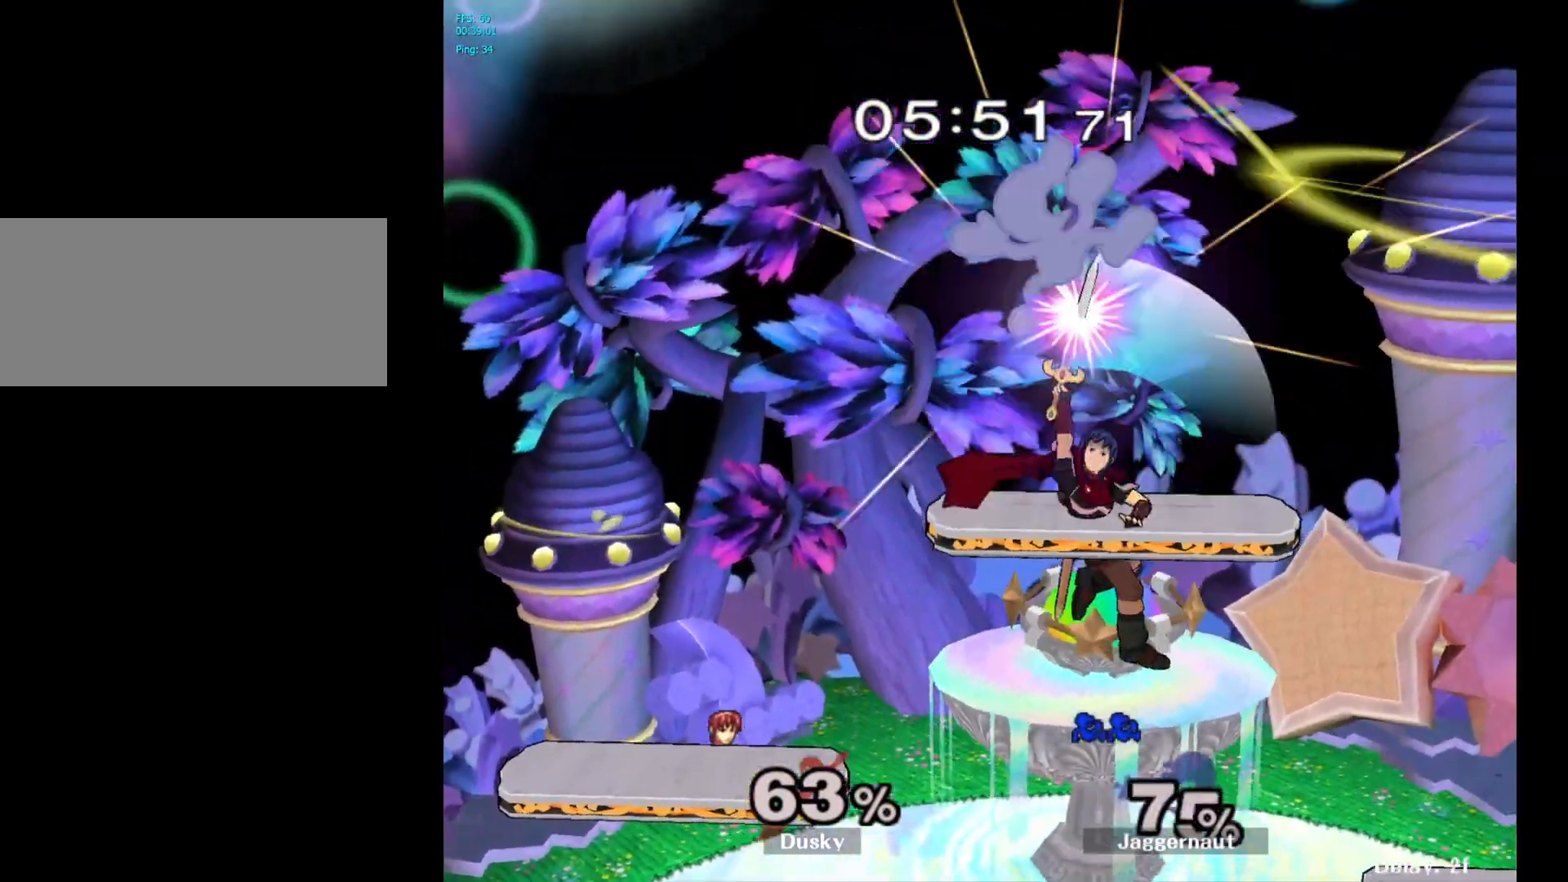
Gameplay with a controller (Nintendo layout); each line is a JSON object with the inputs held at the frame after it. "events" lists button and stick changes between this image and that frame as [ms after this image, input, new state], when the widget could be followed in between. Not read: L3 R3.
{"buttons": [], "left_stick": "left", "right_stick": "center", "events": [[467, "left_stick", "left"]]}
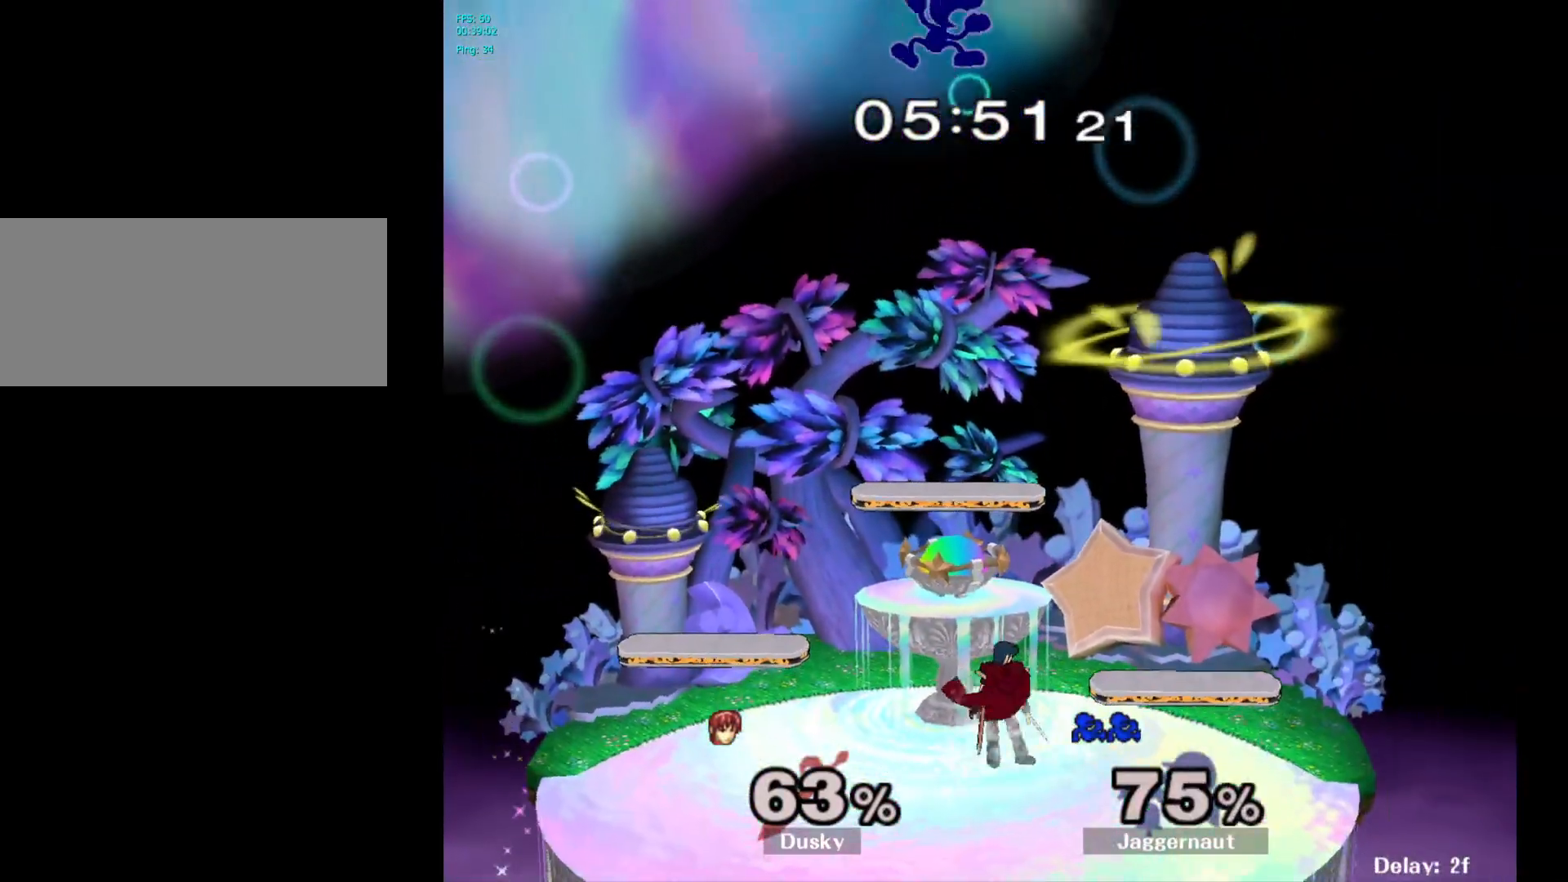
{"buttons": ["B"], "left_stick": "down", "right_stick": "center", "events": [[83, "left_stick", "right"], [183, "left_stick", "up-left"], [283, "left_stick", "center"], [367, "left_stick", "down"], [417, "B", "down"]]}
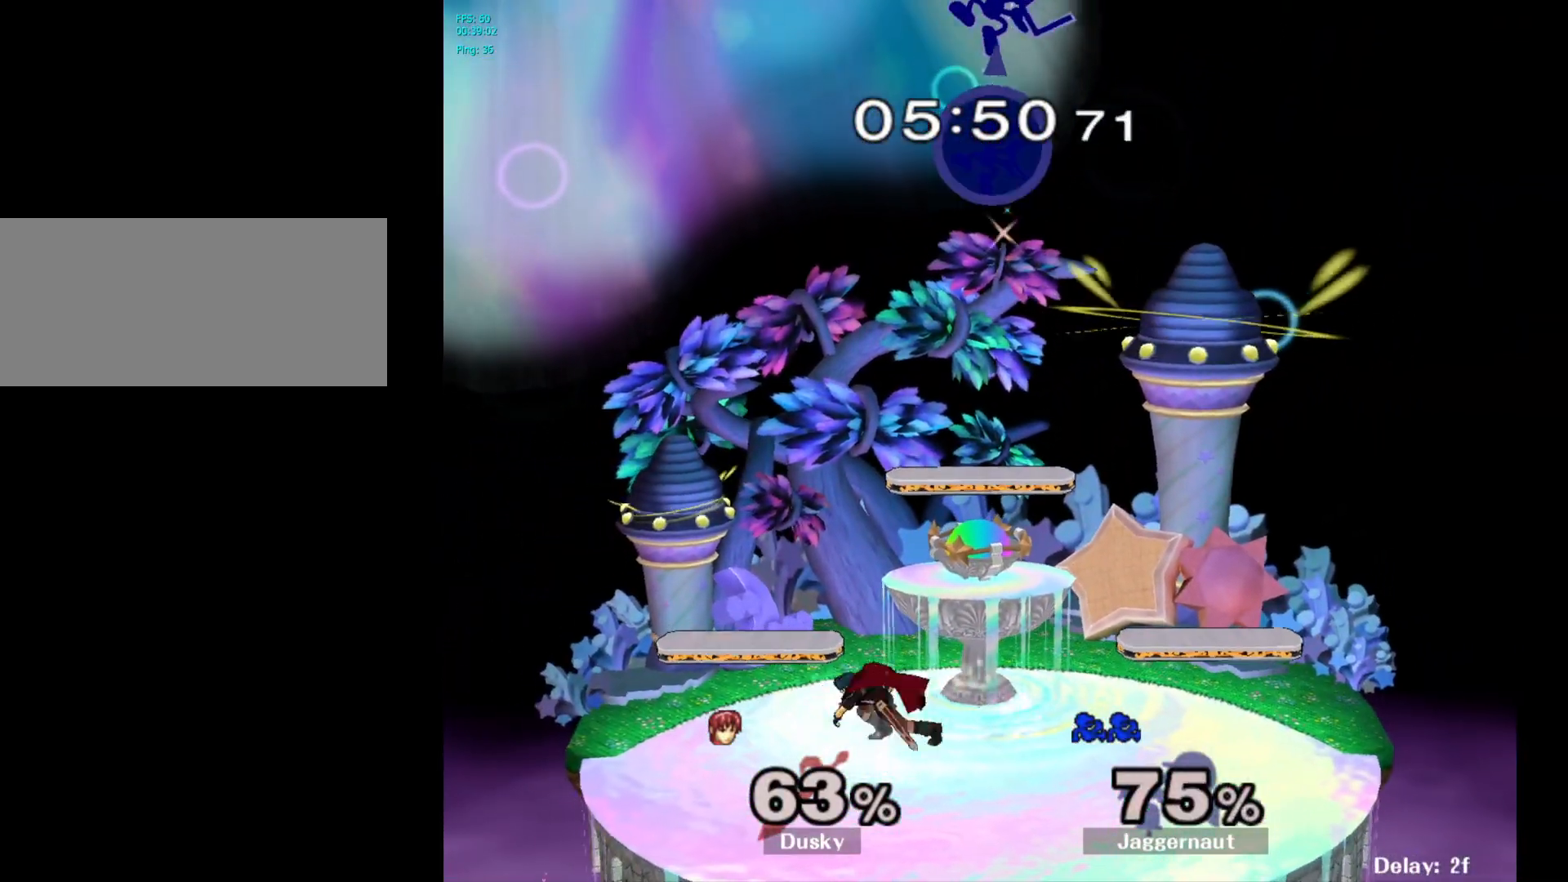
{"buttons": [], "left_stick": "left", "right_stick": "center", "events": [[33, "B", "up"], [83, "left_stick", "center"], [333, "left_stick", "left"]]}
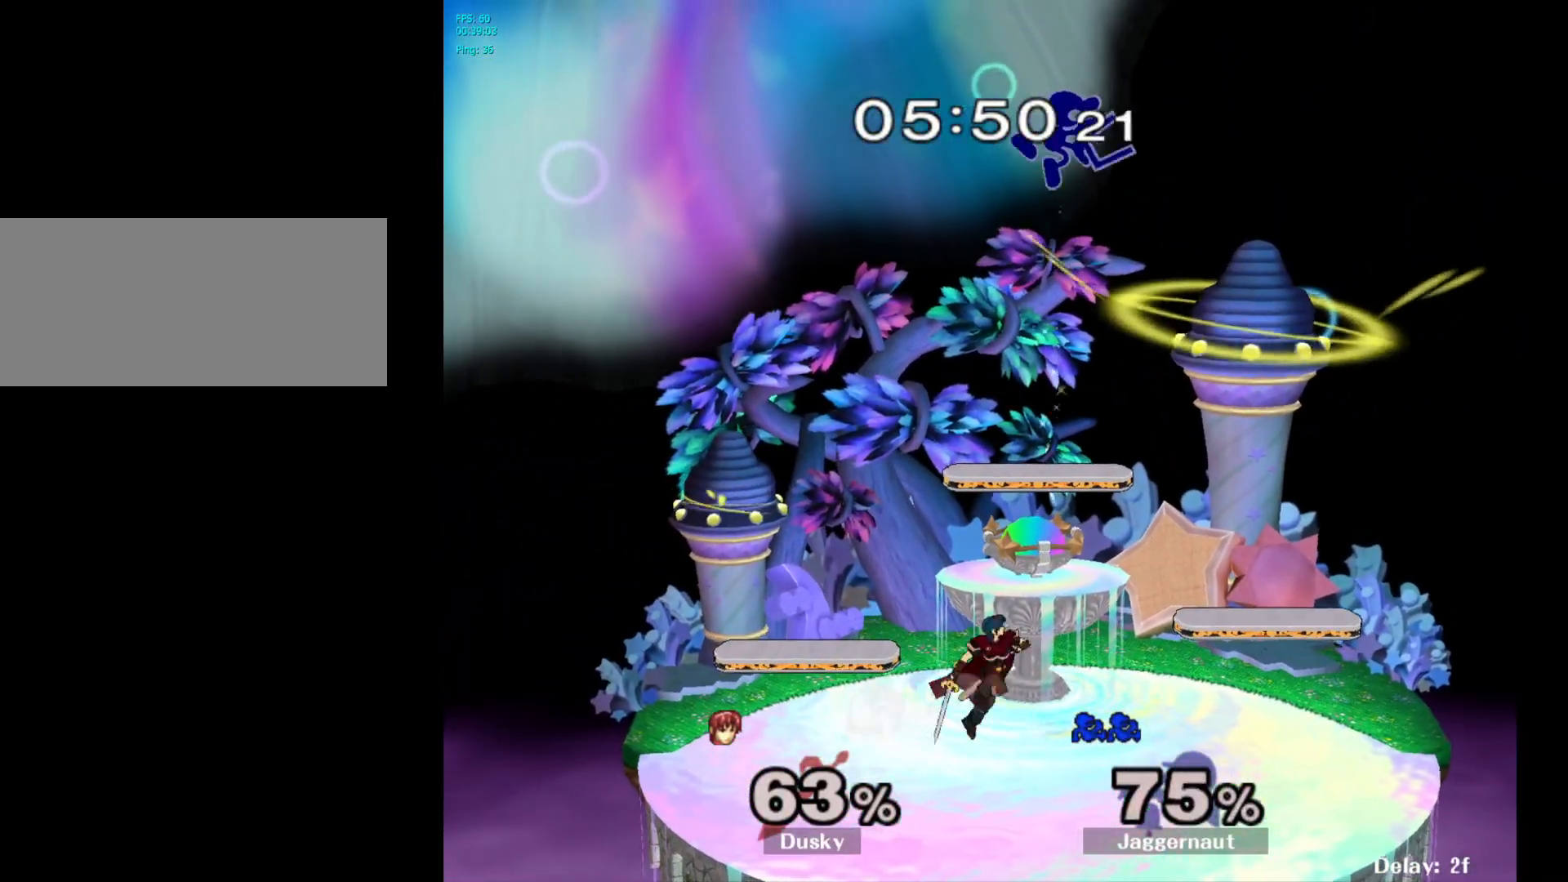
{"buttons": ["Y"], "left_stick": "center", "right_stick": "center", "events": [[17, "left_stick", "center"], [83, "left_stick", "left"], [250, "left_stick", "center"], [400, "Y", "down"]]}
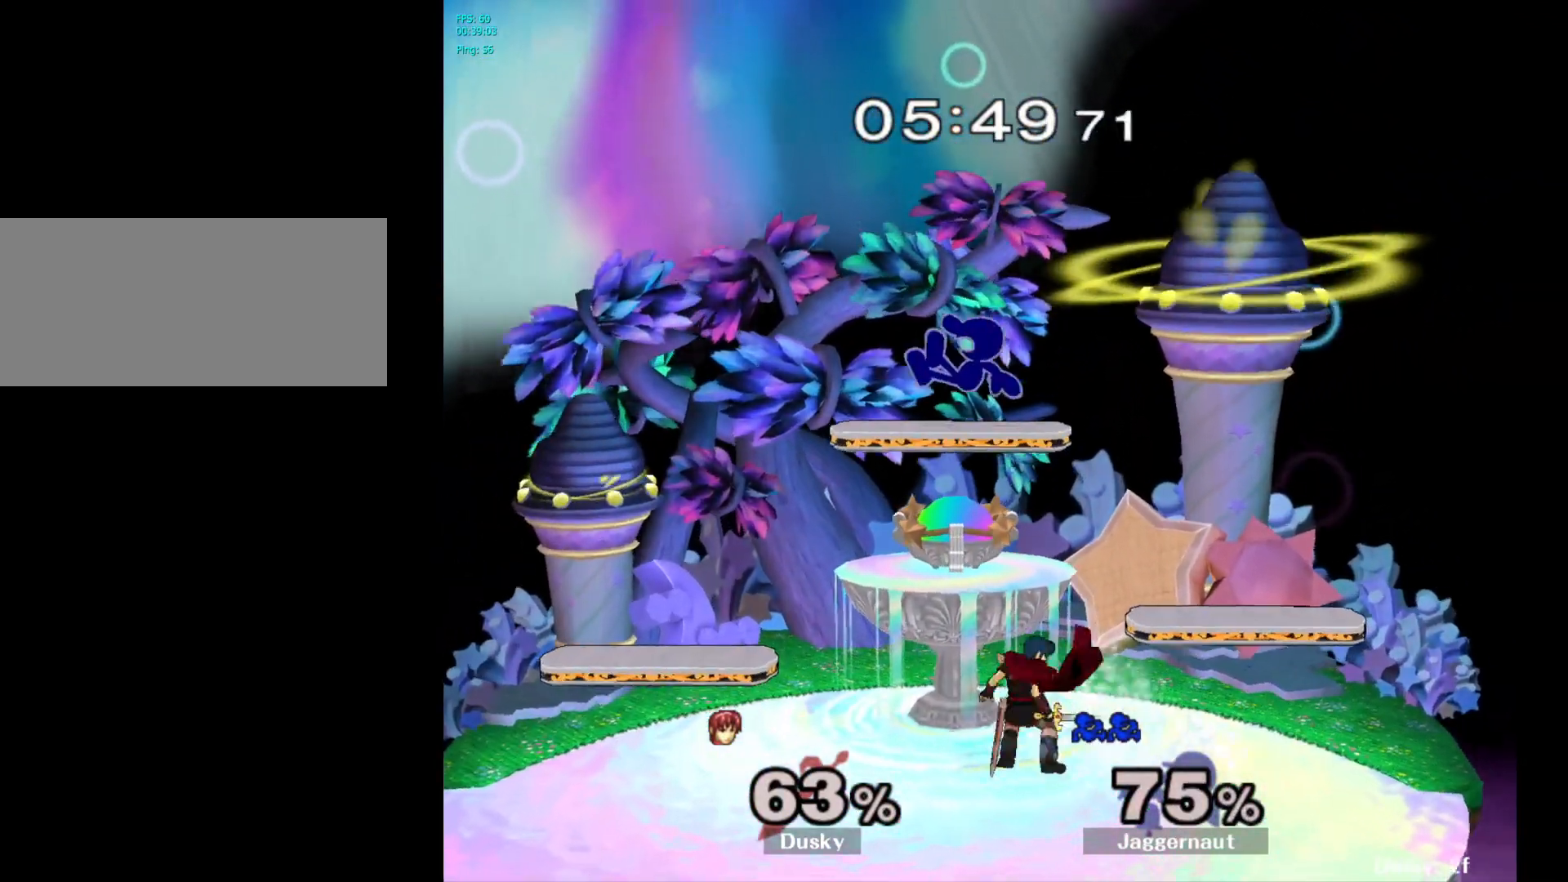
{"buttons": ["R1"], "left_stick": "center", "right_stick": "center", "events": [[67, "left_stick", "up-right"], [100, "Y", "up"], [233, "left_stick", "center"], [367, "R1", "down"]]}
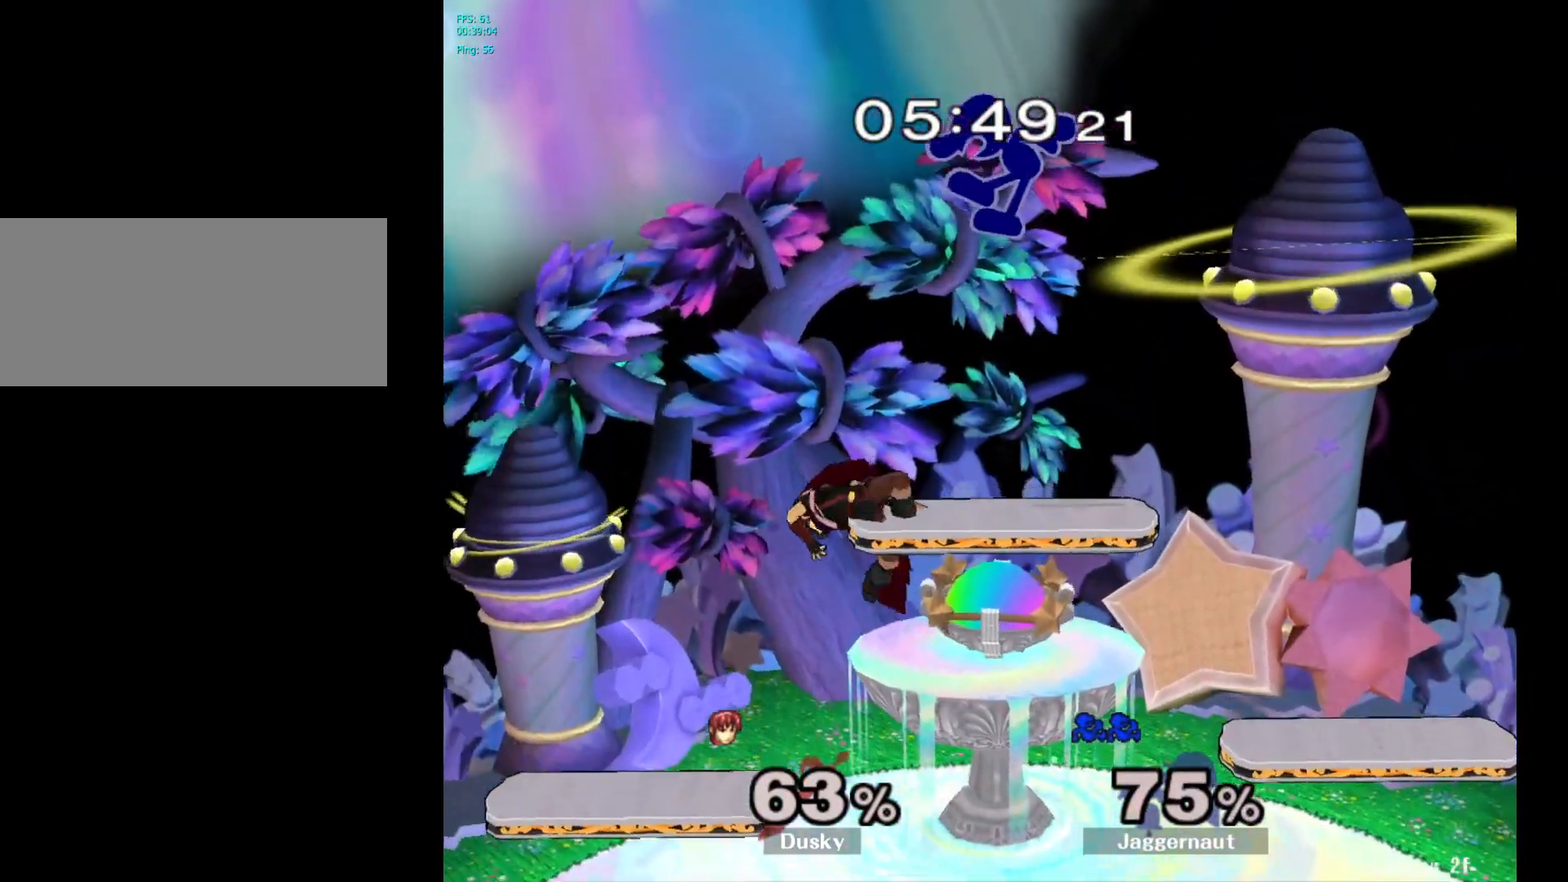
{"buttons": [], "left_stick": "left", "right_stick": "center", "events": [[100, "R1", "up"], [283, "left_stick", "right"], [500, "left_stick", "left"]]}
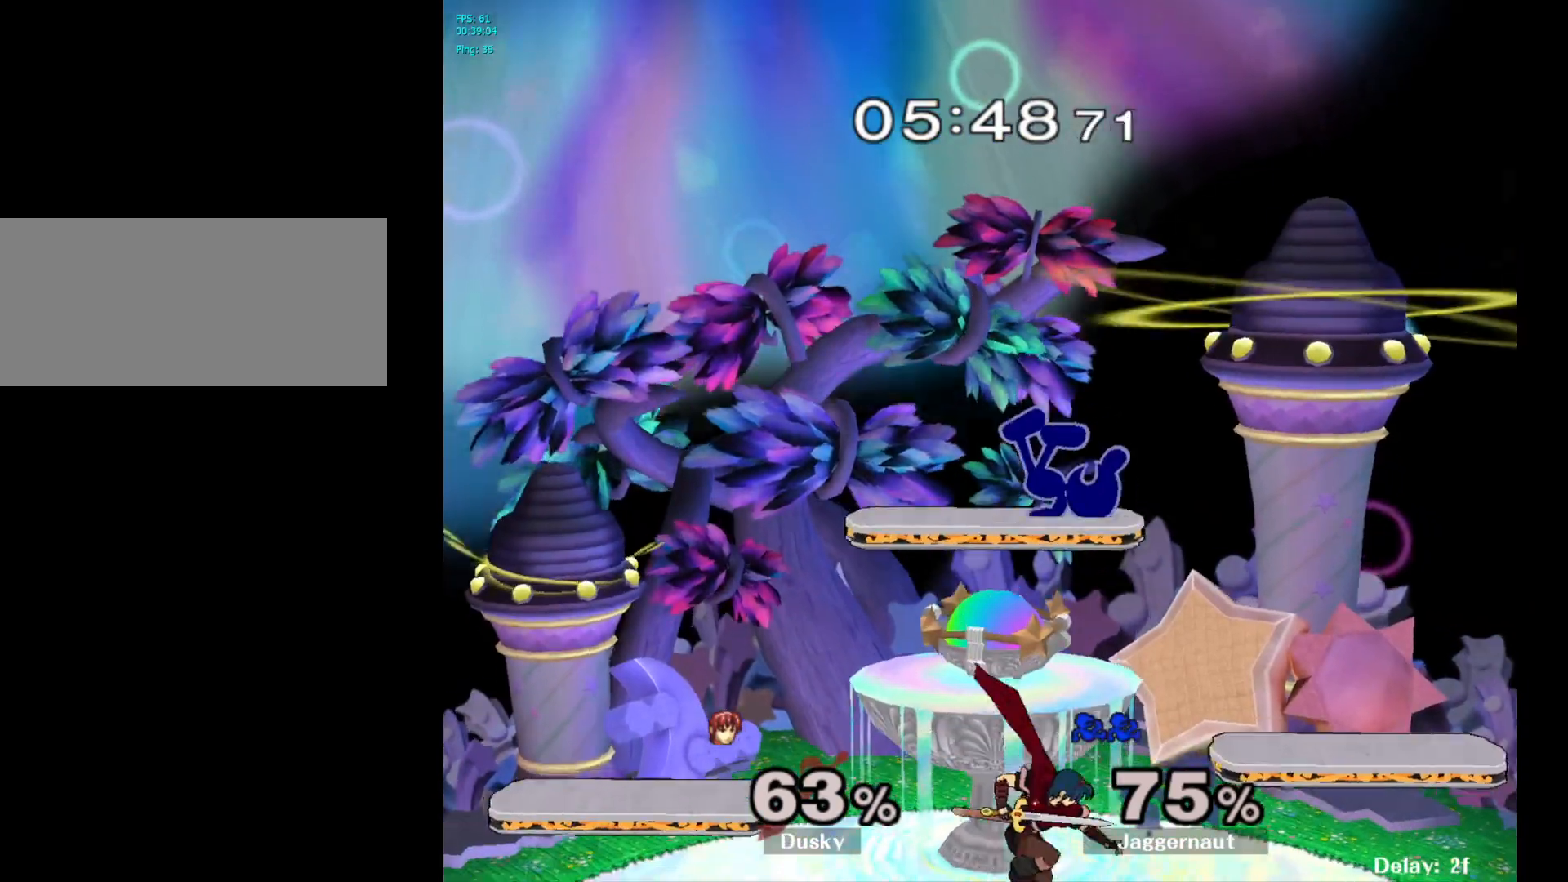
{"buttons": ["R1"], "left_stick": "left", "right_stick": "center", "events": [[100, "R1", "down"]]}
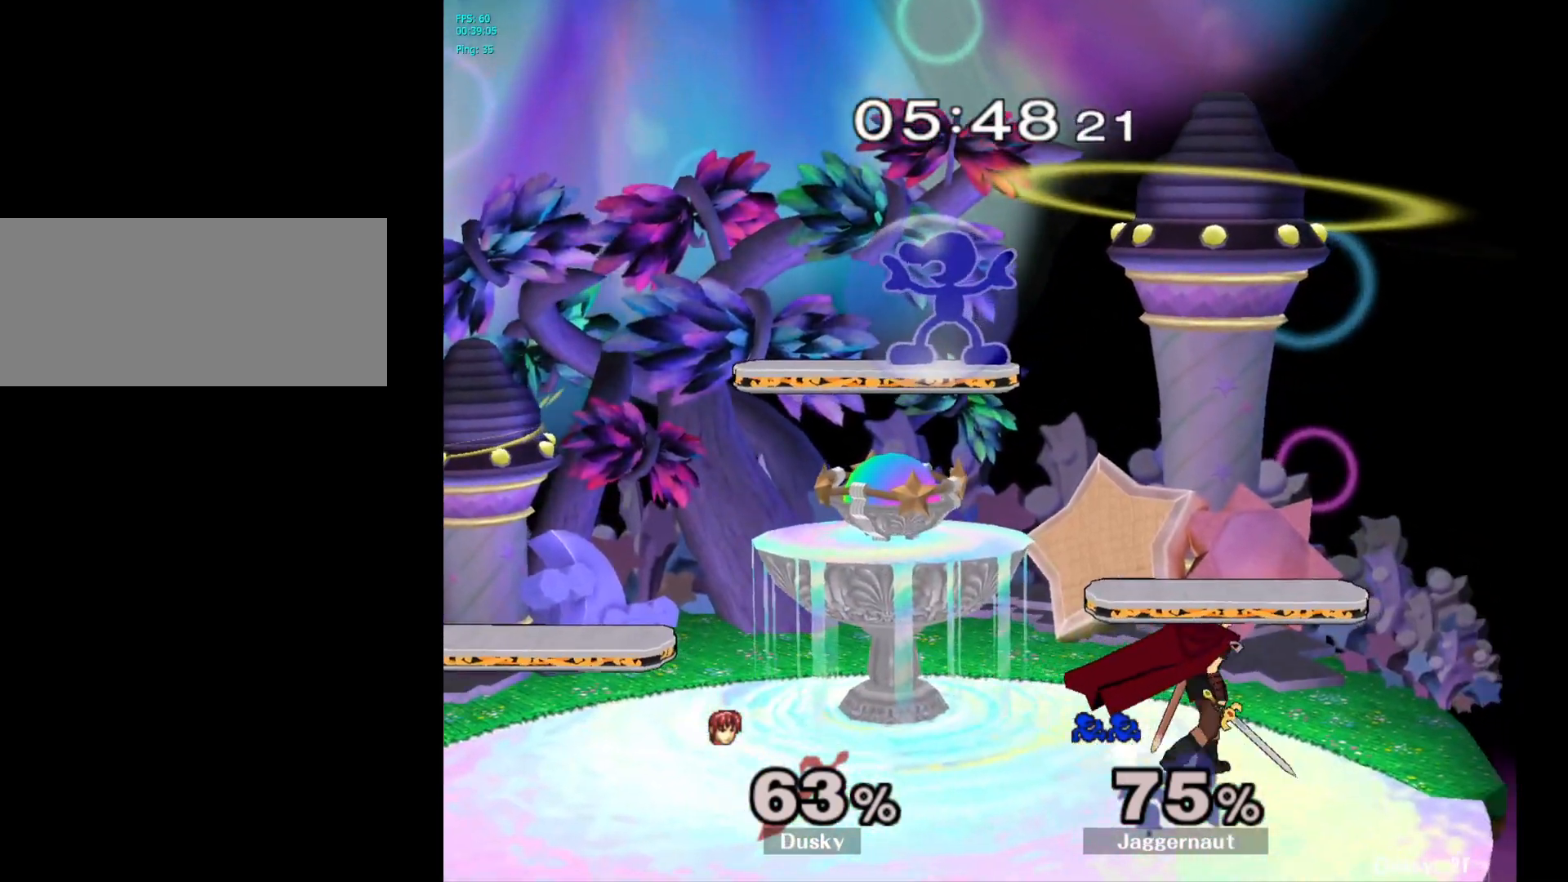
{"buttons": [], "left_stick": "right", "right_stick": "center", "events": [[367, "left_stick", "down"], [383, "right_stick", "right"], [417, "left_stick", "right"], [433, "R1", "up"], [450, "right_stick", "center"]]}
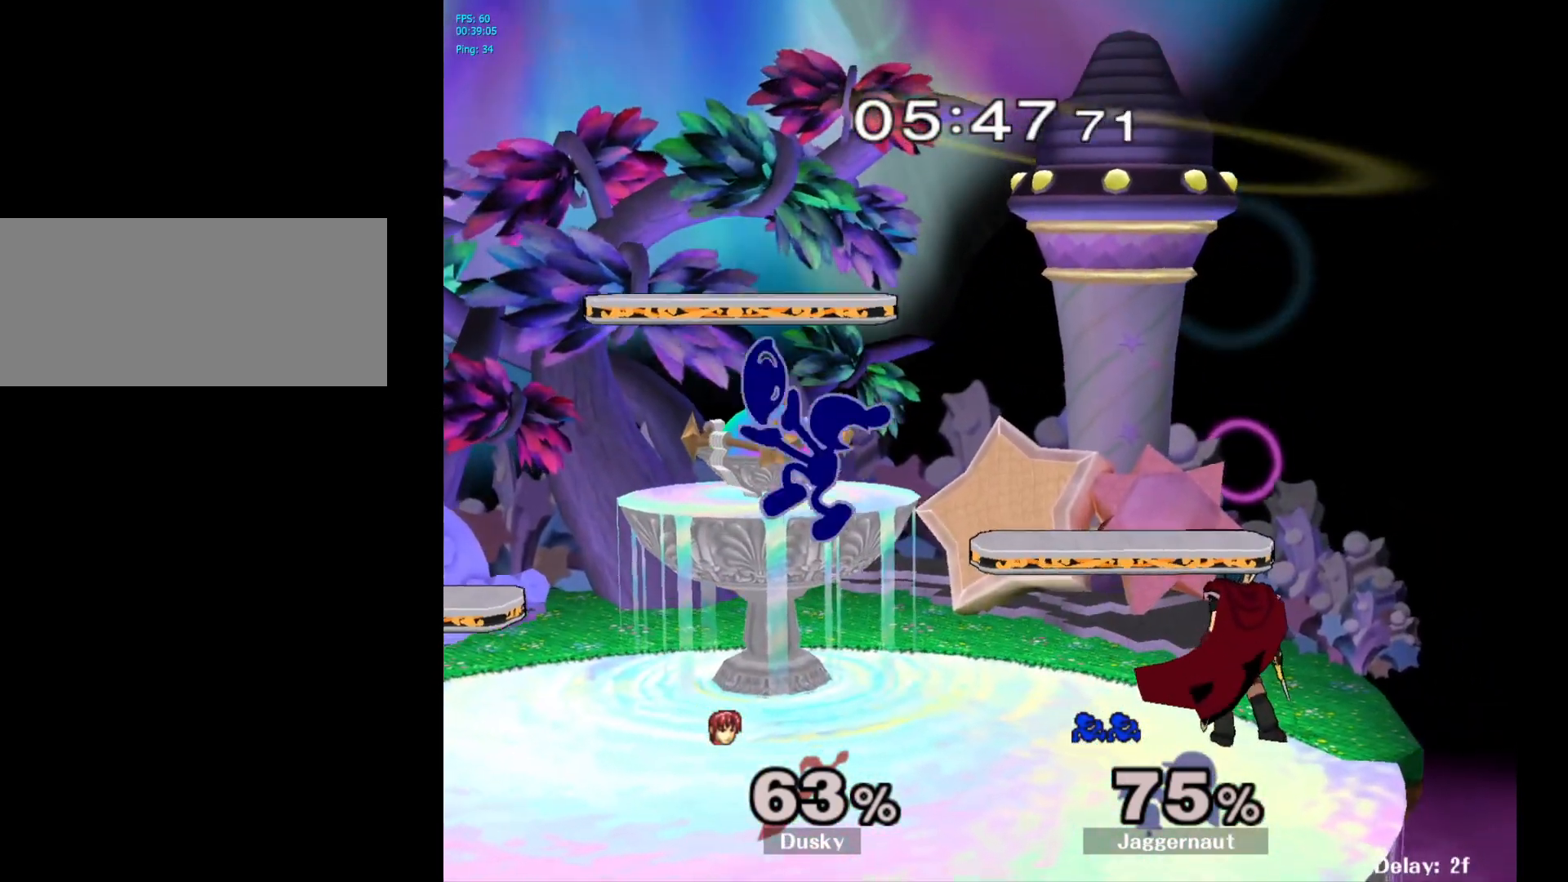
{"buttons": ["R1"], "left_stick": "center", "right_stick": "center", "events": [[250, "R1", "down"], [400, "left_stick", "center"]]}
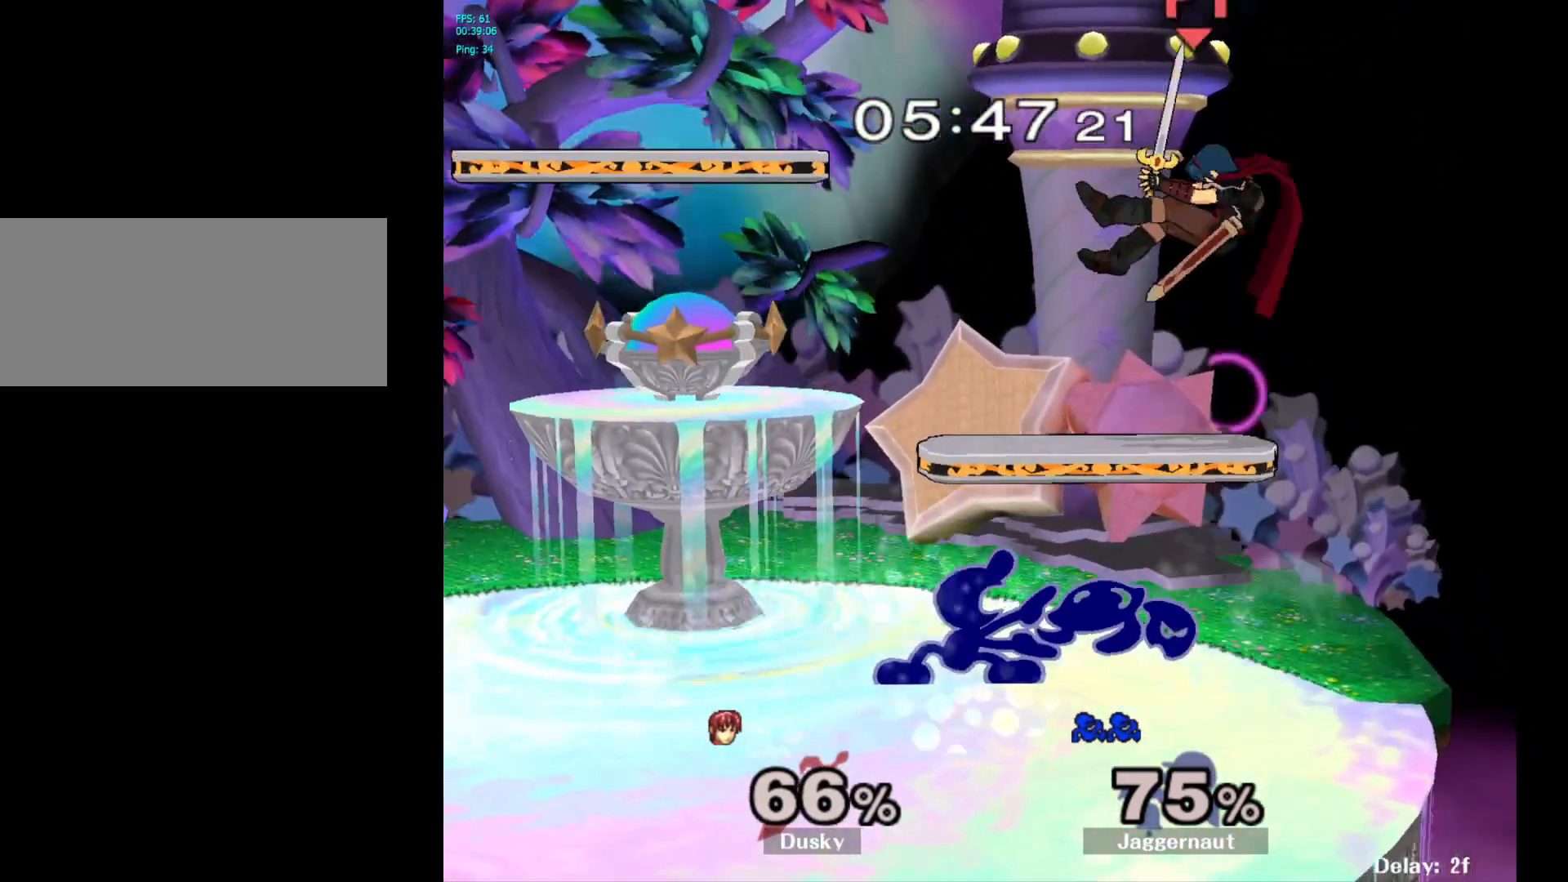
{"buttons": [], "left_stick": "center", "right_stick": "center", "events": [[150, "R1", "up"]]}
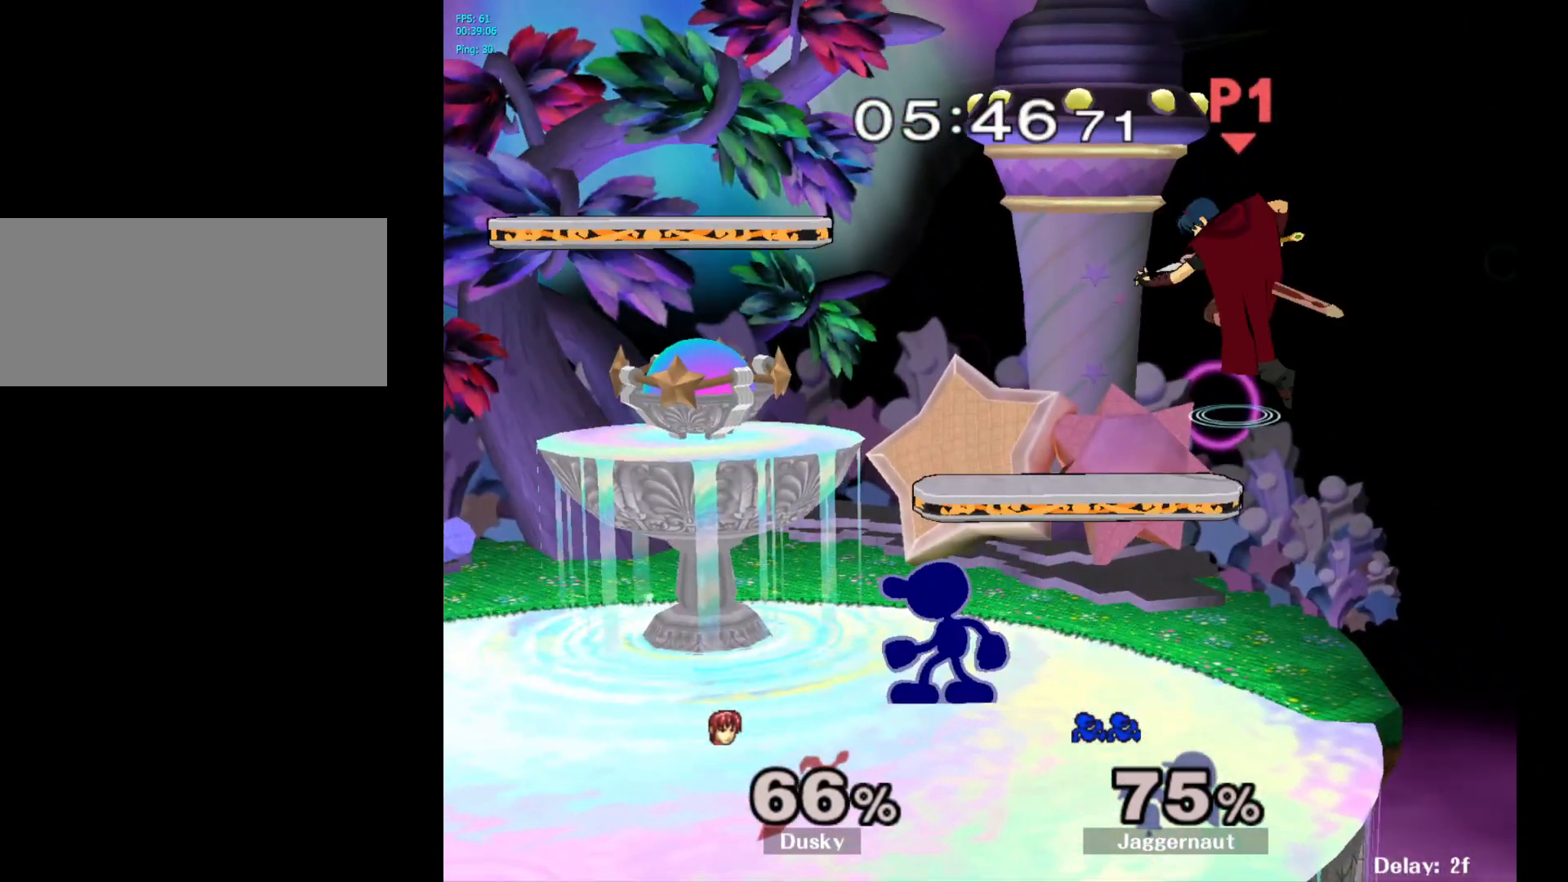
{"buttons": ["A"], "left_stick": "center", "right_stick": "center", "events": [[200, "Y", "down"], [317, "A", "down"], [367, "left_stick", "right"], [450, "Y", "up"], [500, "left_stick", "center"]]}
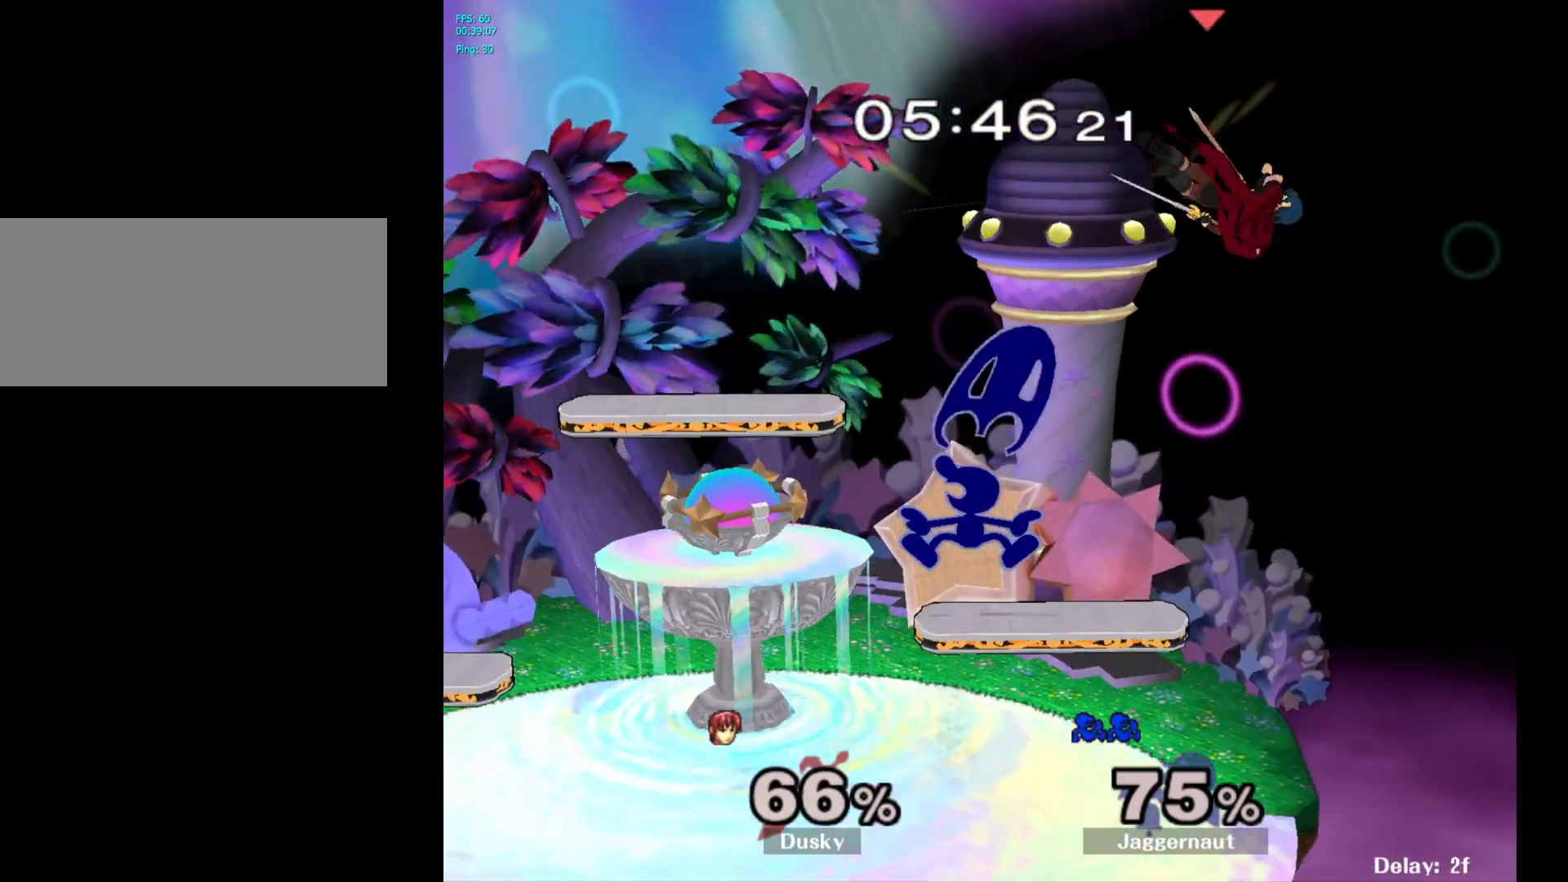
{"buttons": ["R1"], "left_stick": "down-left", "right_stick": "center", "events": [[200, "A", "up"], [200, "left_stick", "right"], [383, "left_stick", "down"], [400, "R1", "down"], [467, "left_stick", "down-left"]]}
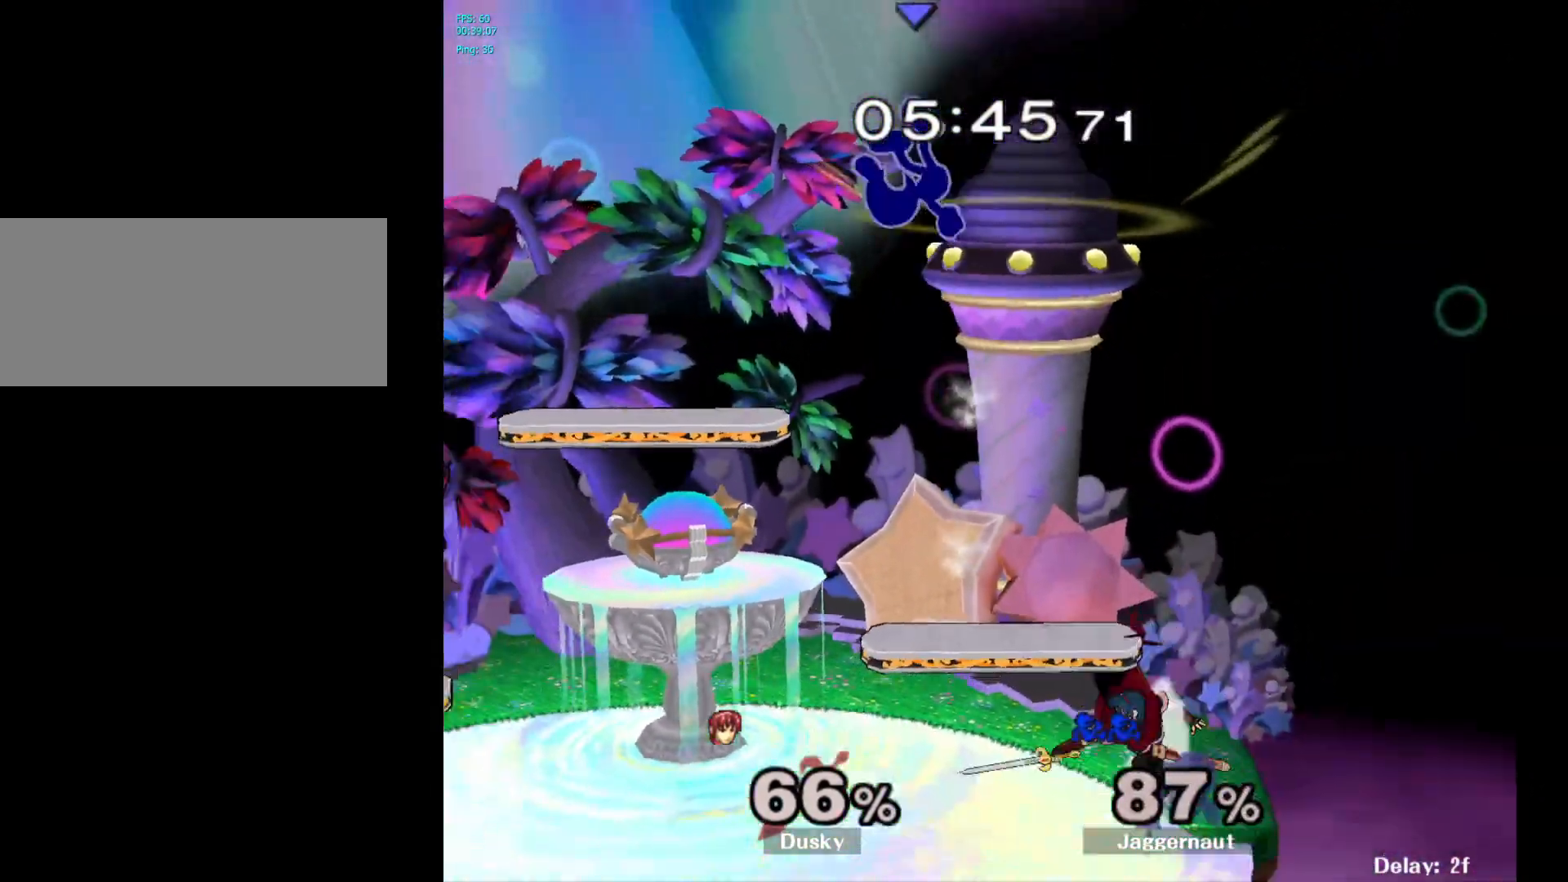
{"buttons": [], "left_stick": "up-left", "right_stick": "center", "events": [[50, "left_stick", "left"], [167, "R1", "up"], [250, "left_stick", "center"], [367, "left_stick", "right"], [500, "left_stick", "up-left"]]}
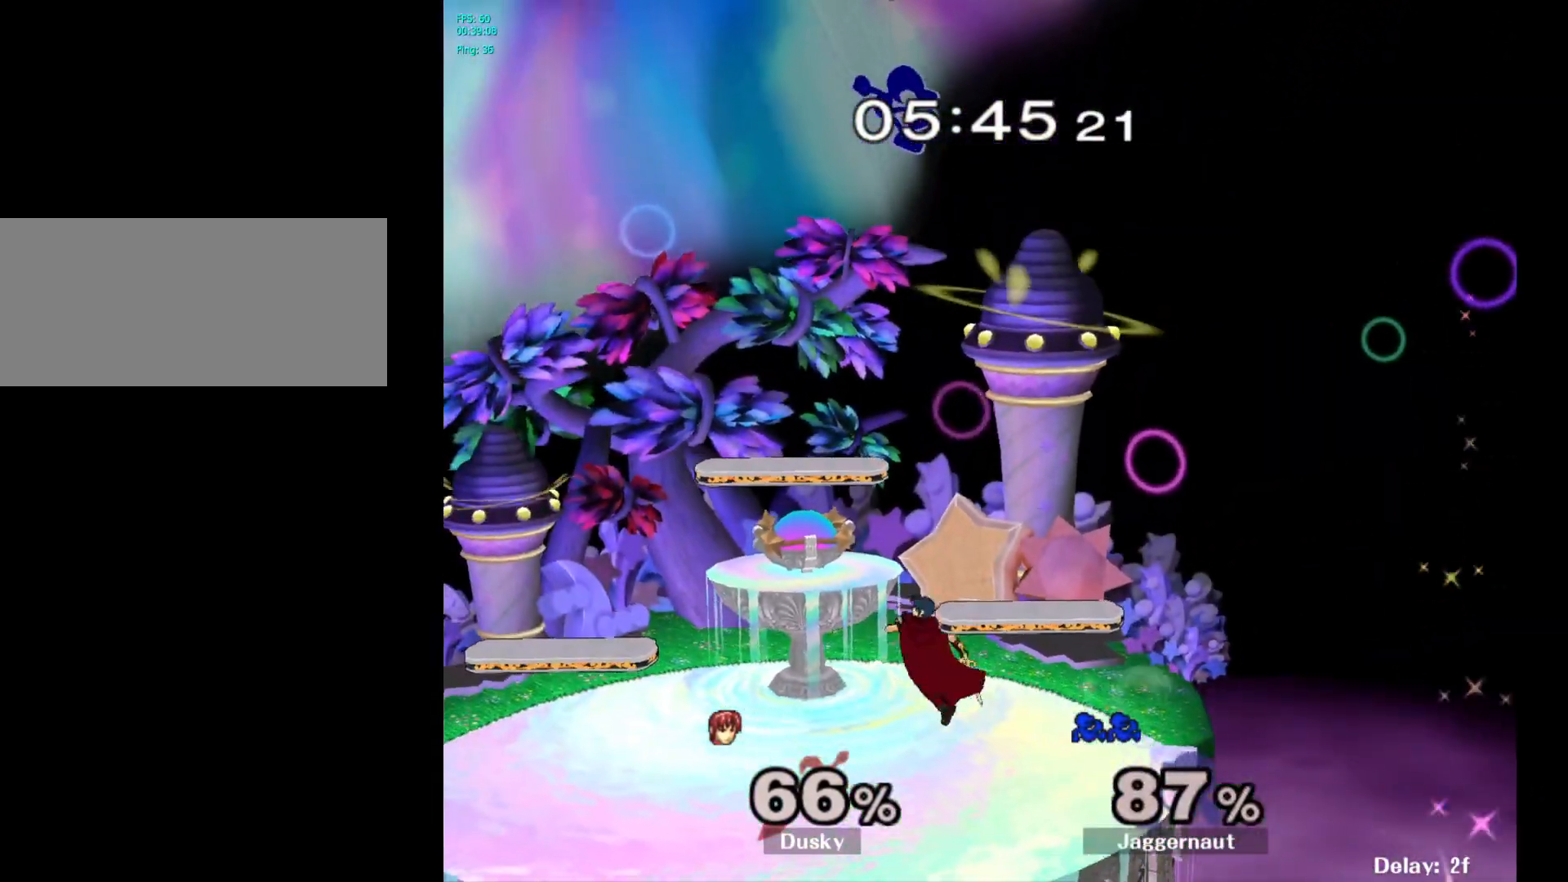
{"buttons": ["Y"], "left_stick": "center", "right_stick": "center", "events": [[133, "left_stick", "right"], [217, "left_stick", "left"], [350, "left_stick", "center"], [417, "left_stick", "up"], [450, "Y", "down"], [483, "left_stick", "center"]]}
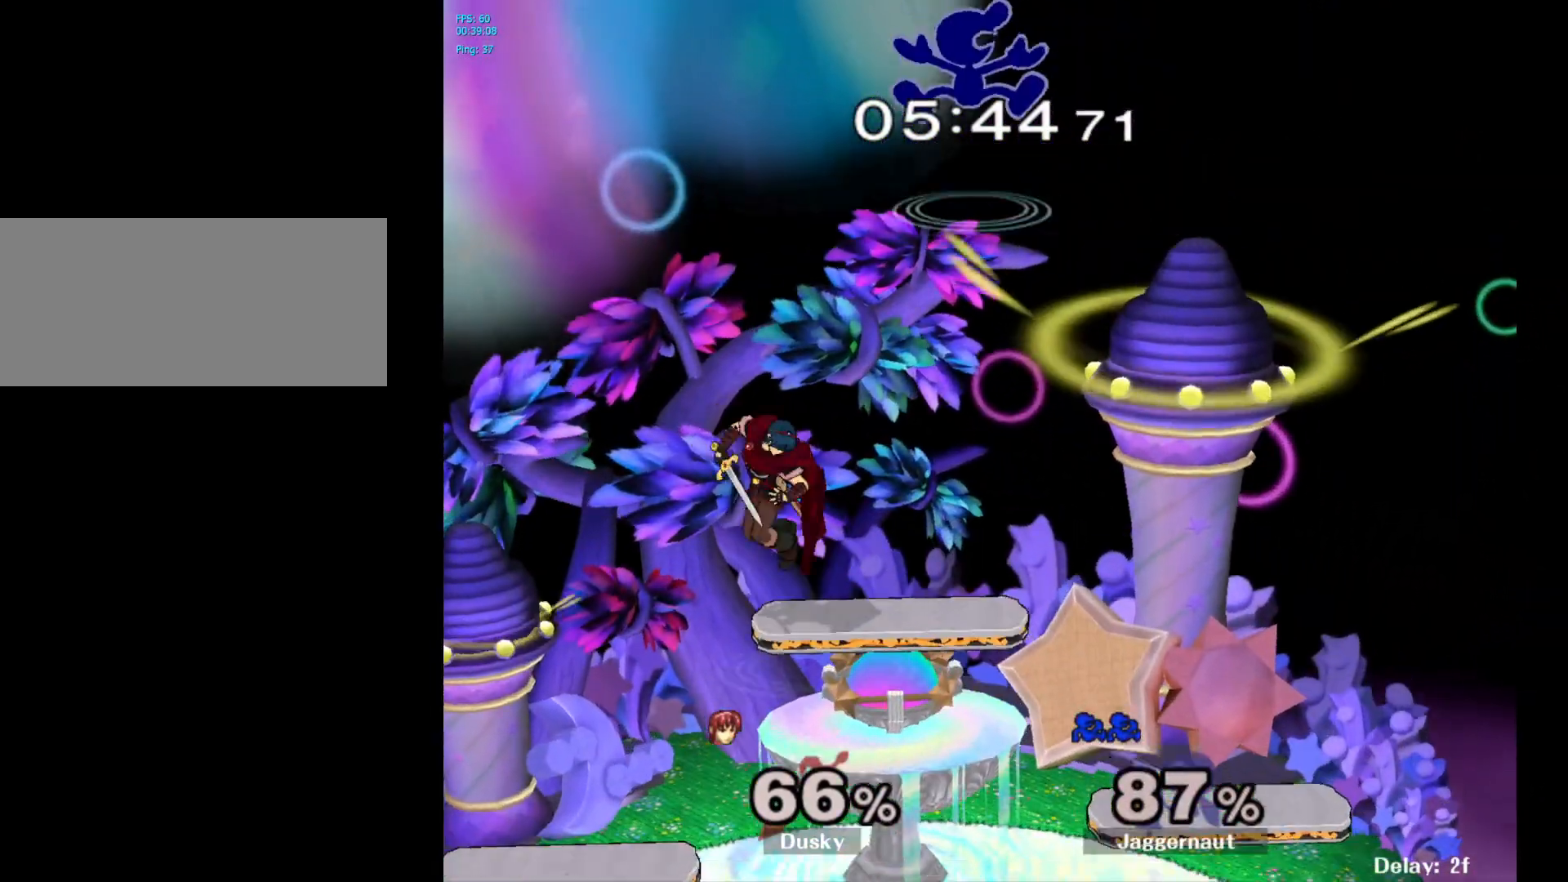
{"buttons": [], "left_stick": "down", "right_stick": "center", "events": [[50, "left_stick", "up-right"], [133, "Y", "up"], [250, "left_stick", "center"], [350, "left_stick", "down"]]}
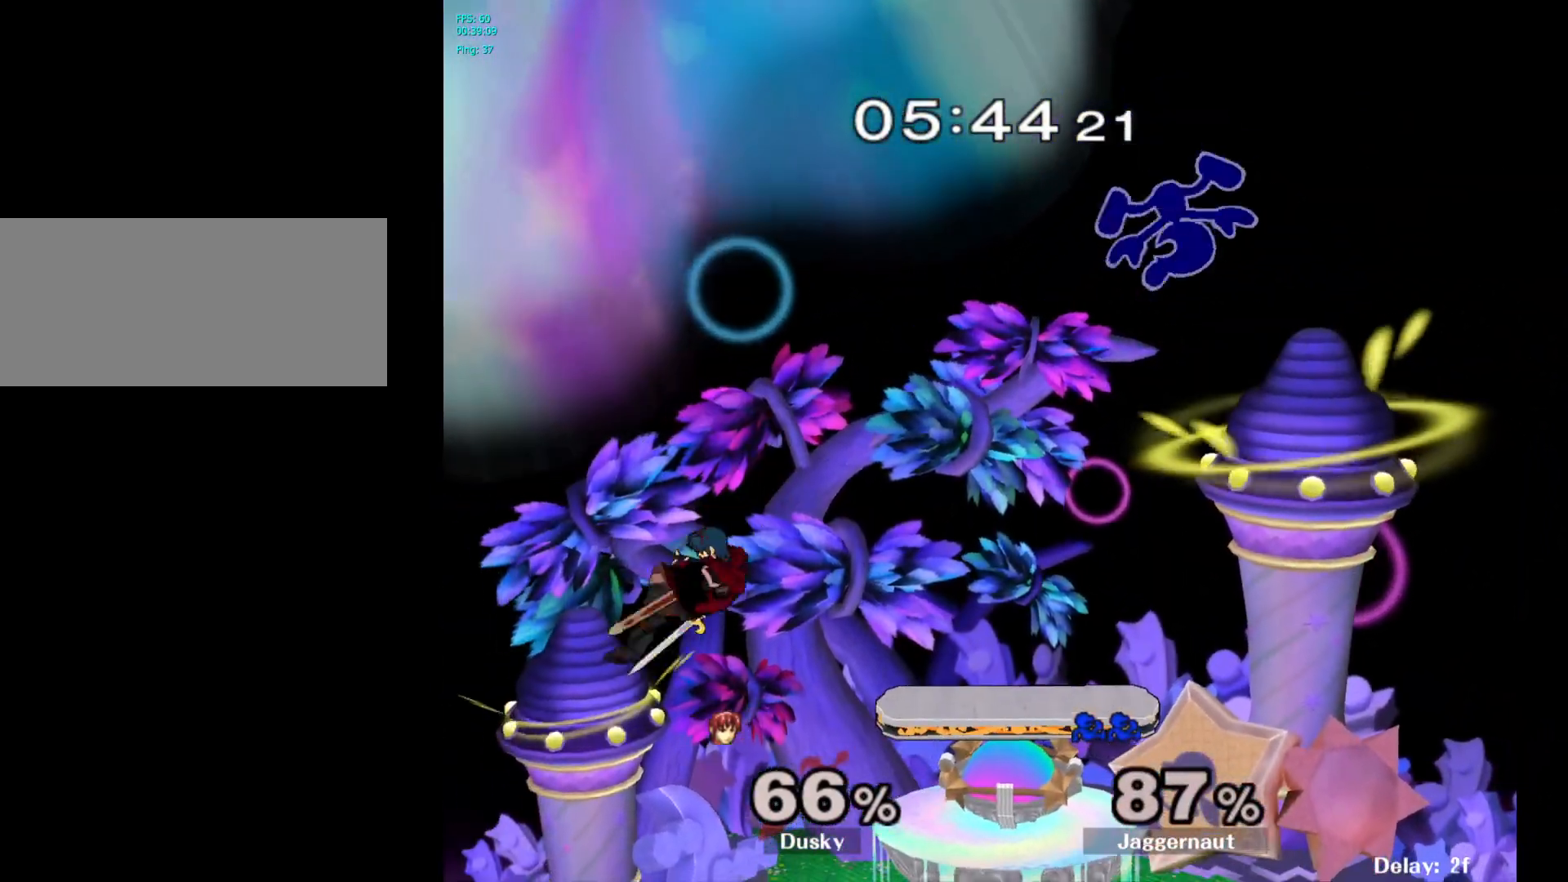
{"buttons": ["R1"], "left_stick": "left", "right_stick": "center", "events": [[17, "left_stick", "down-left"], [133, "left_stick", "left"], [400, "R1", "down"]]}
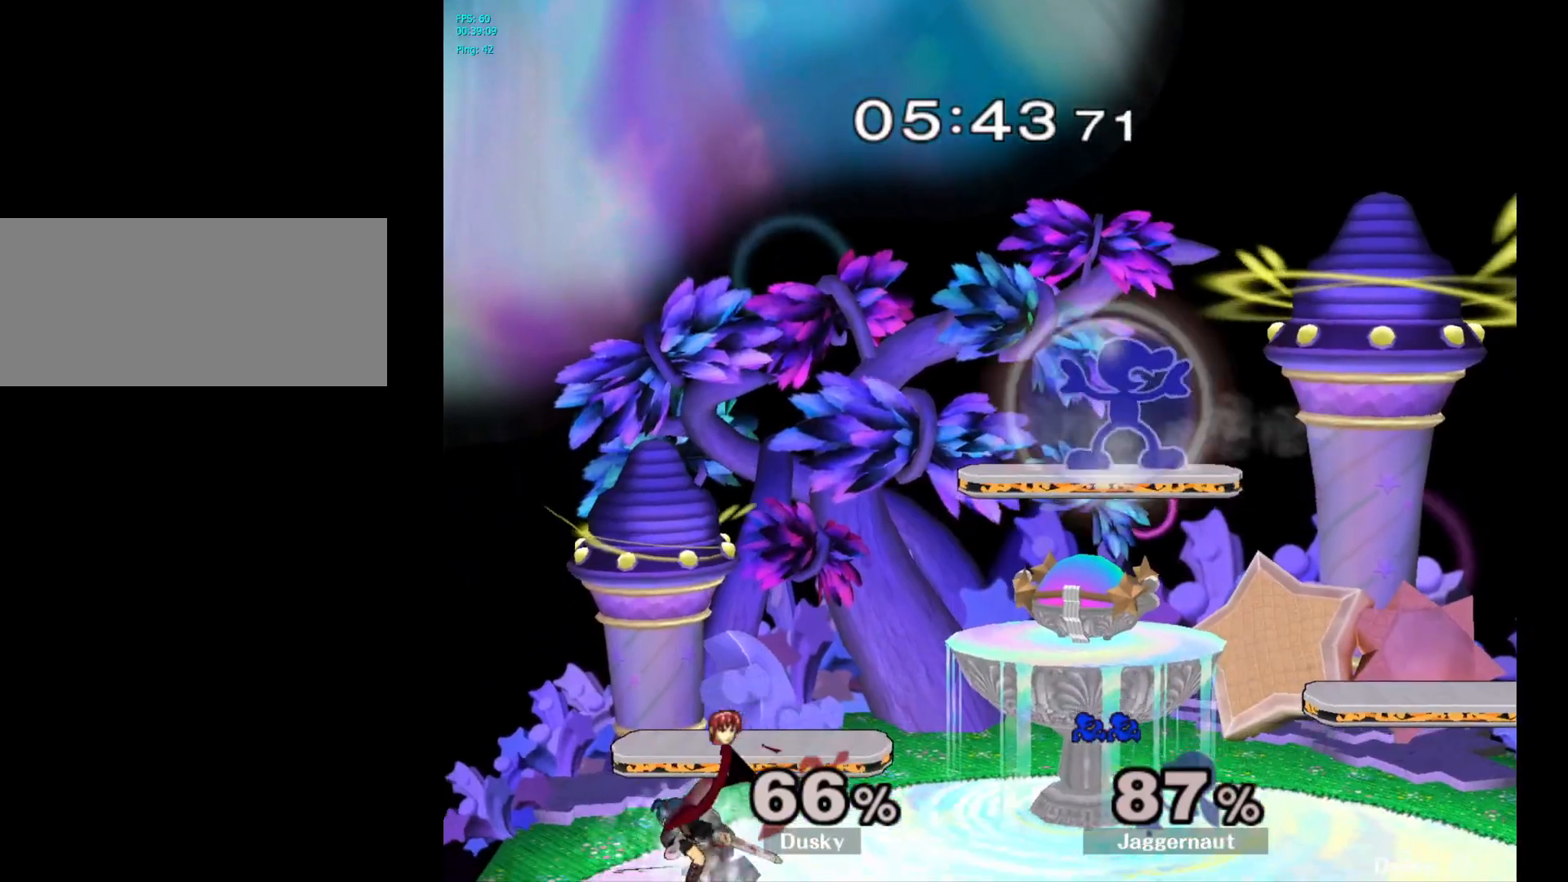
{"buttons": [], "left_stick": "up-left", "right_stick": "center", "events": [[33, "left_stick", "down-left"], [133, "right_stick", "left"], [200, "left_stick", "left"], [217, "R1", "up"], [317, "right_stick", "center"], [483, "left_stick", "up-left"]]}
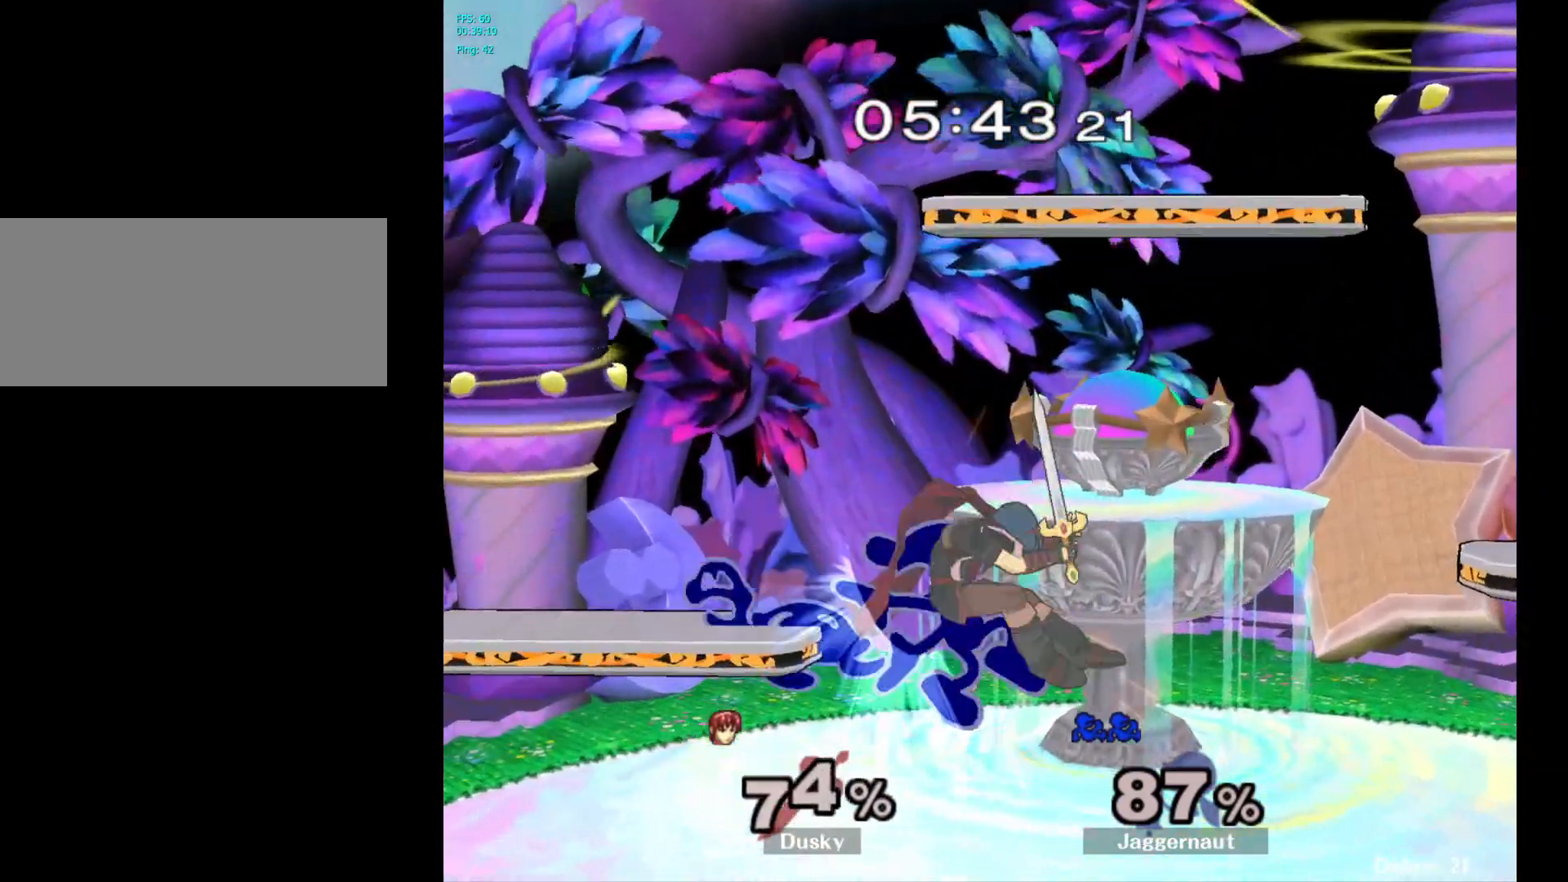
{"buttons": ["A"], "left_stick": "up", "right_stick": "center", "events": [[67, "R1", "down"], [167, "left_stick", "up"], [267, "R1", "up"], [433, "A", "down"]]}
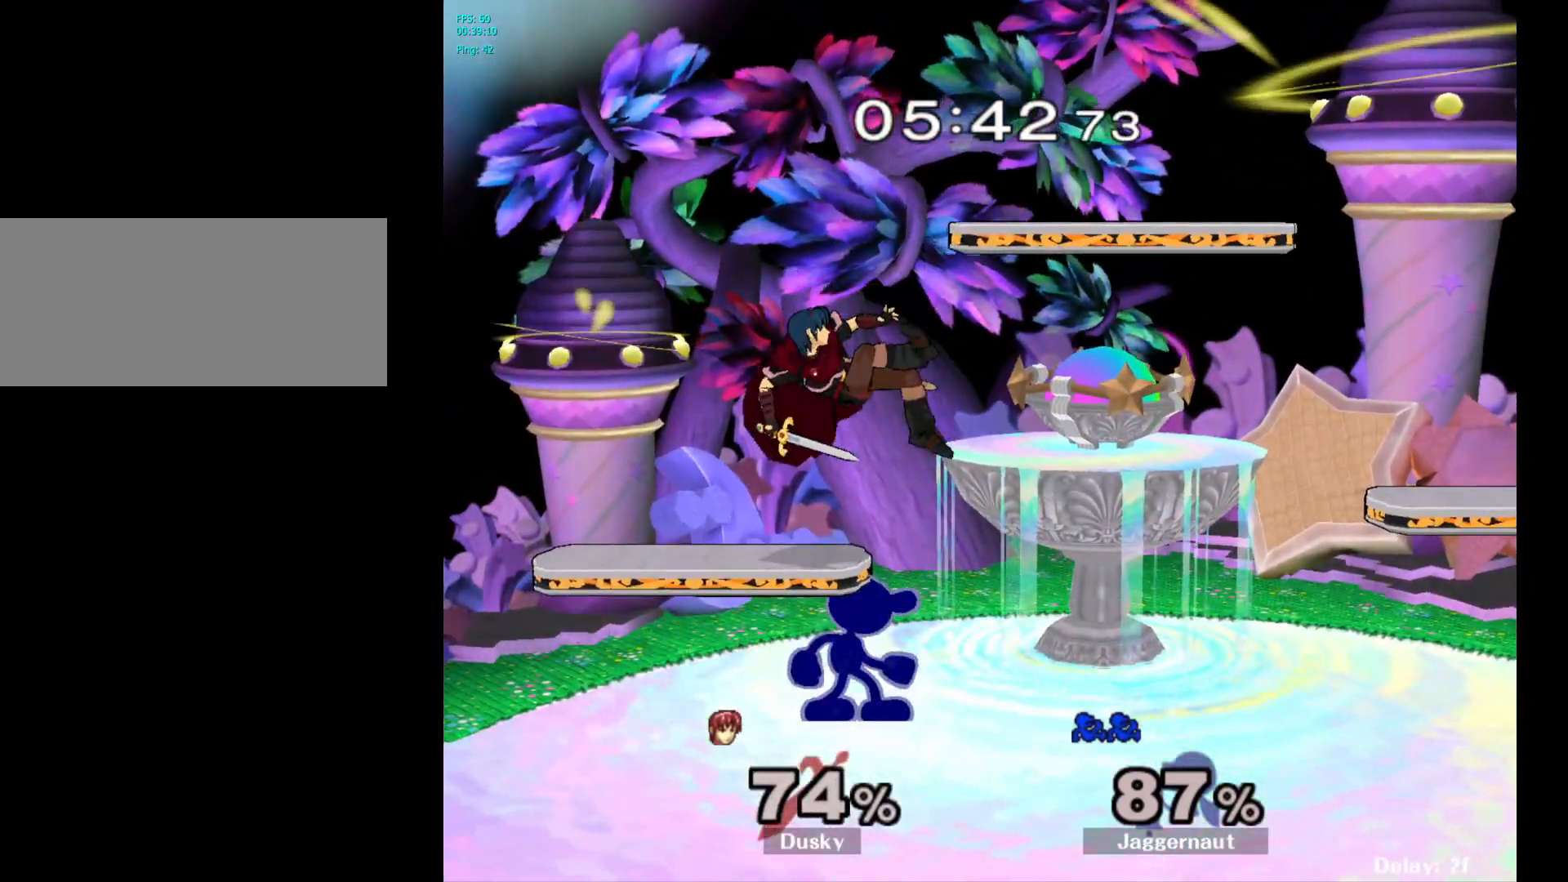
{"buttons": [], "left_stick": "up", "right_stick": "center", "events": [[33, "A", "up"], [50, "A", "down"], [217, "A", "up"]]}
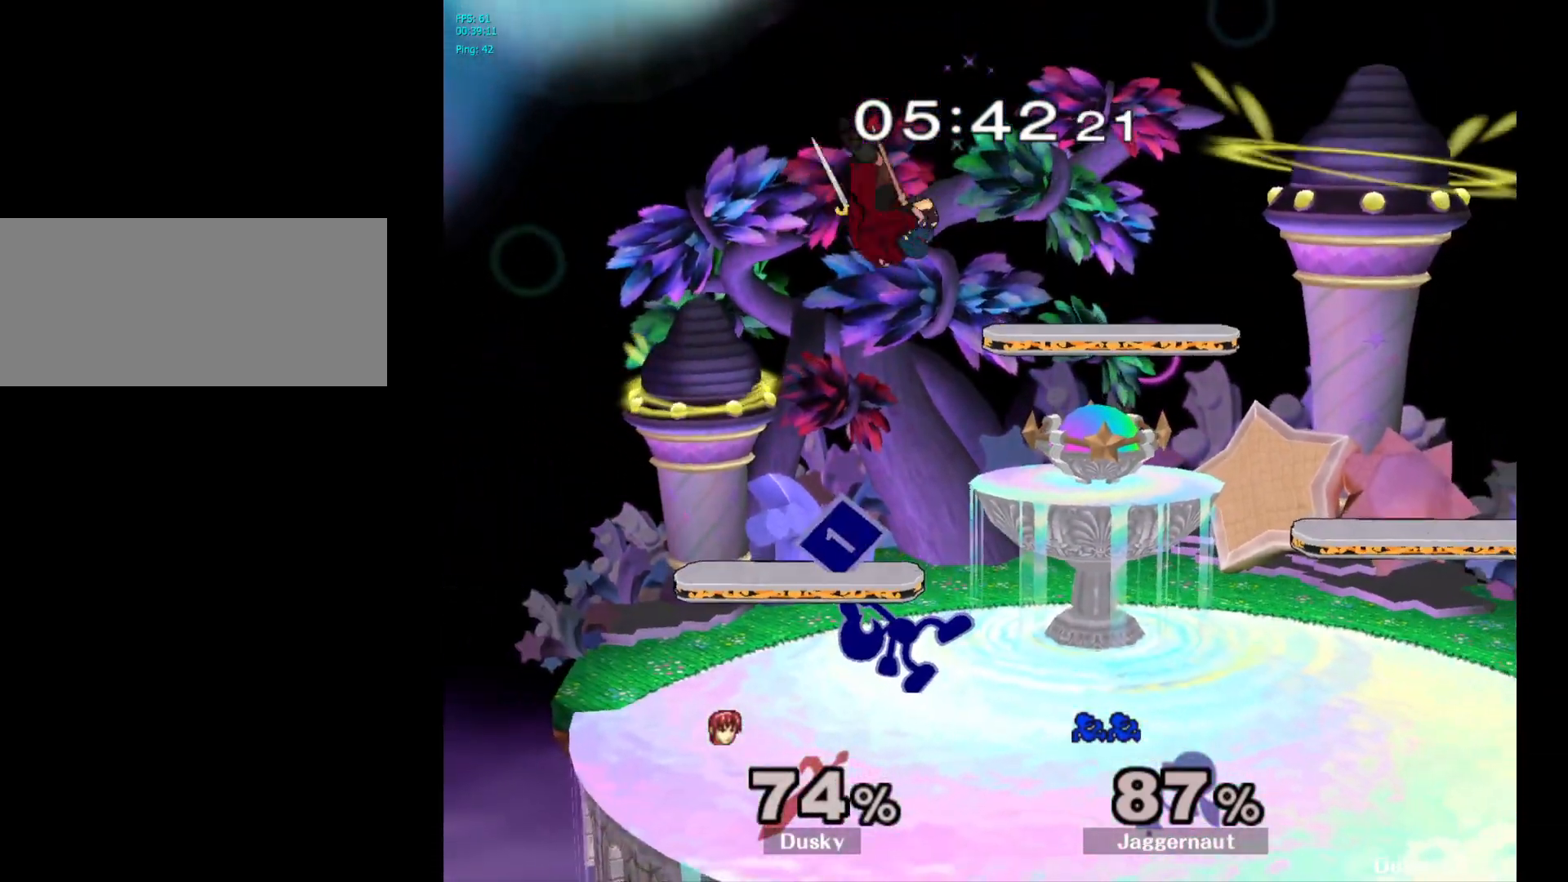
{"buttons": [], "left_stick": "up", "right_stick": "center", "events": [[67, "A", "down"], [167, "A", "up"], [217, "A", "down"], [367, "A", "up"]]}
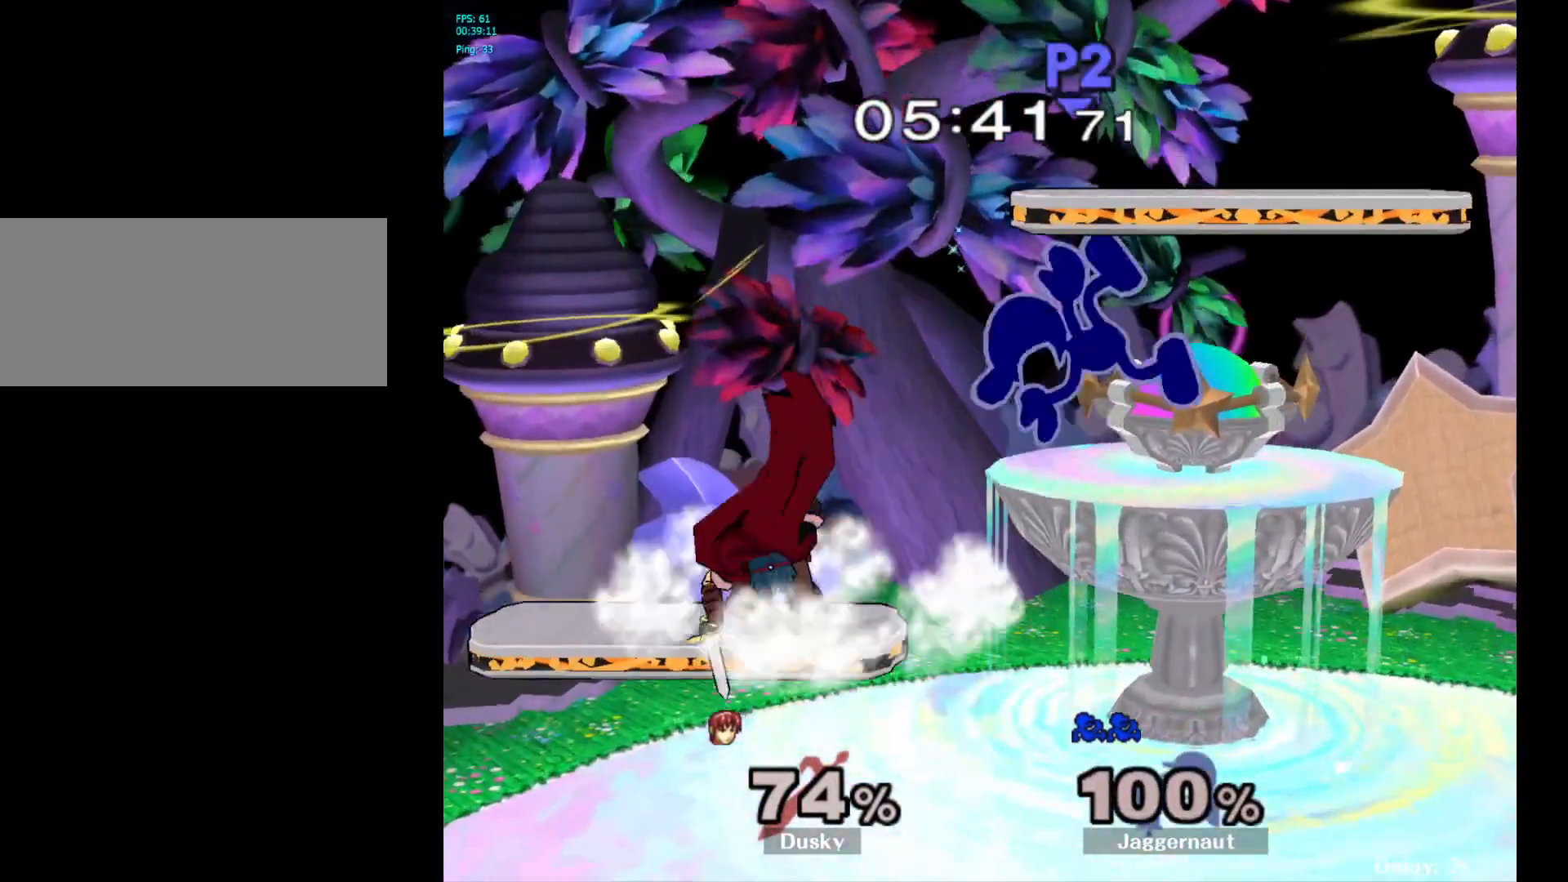
{"buttons": [], "left_stick": "up-right", "right_stick": "center", "events": [[67, "left_stick", "center"], [350, "left_stick", "up-right"]]}
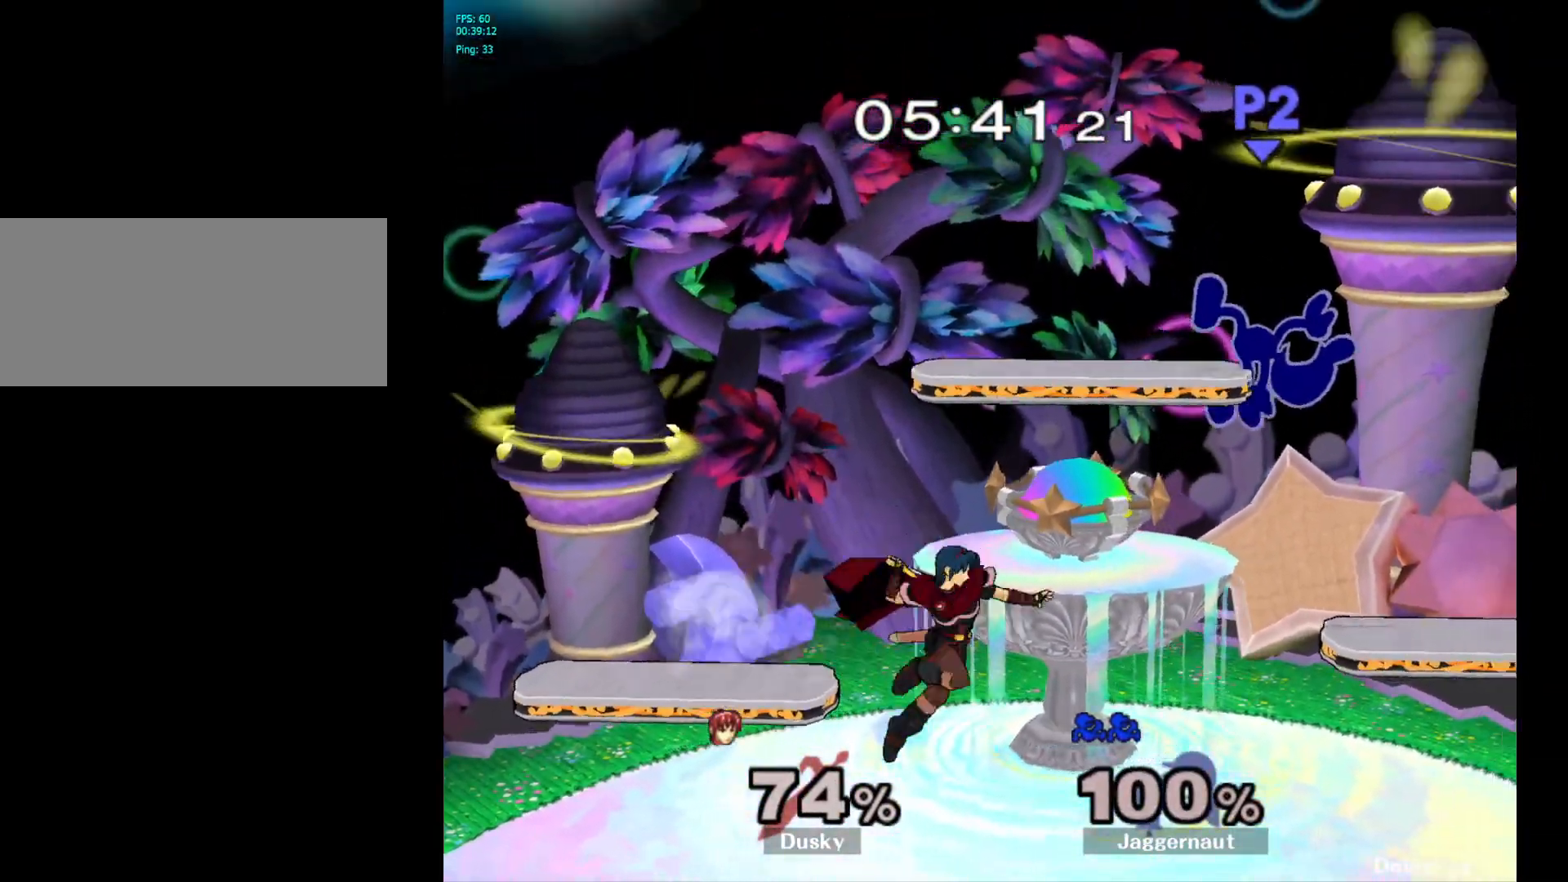
{"buttons": [], "left_stick": "up-left", "right_stick": "center", "events": [[100, "Y", "down"], [133, "left_stick", "up"], [200, "Y", "up"], [250, "Y", "down"], [383, "Y", "up"], [433, "left_stick", "up-left"]]}
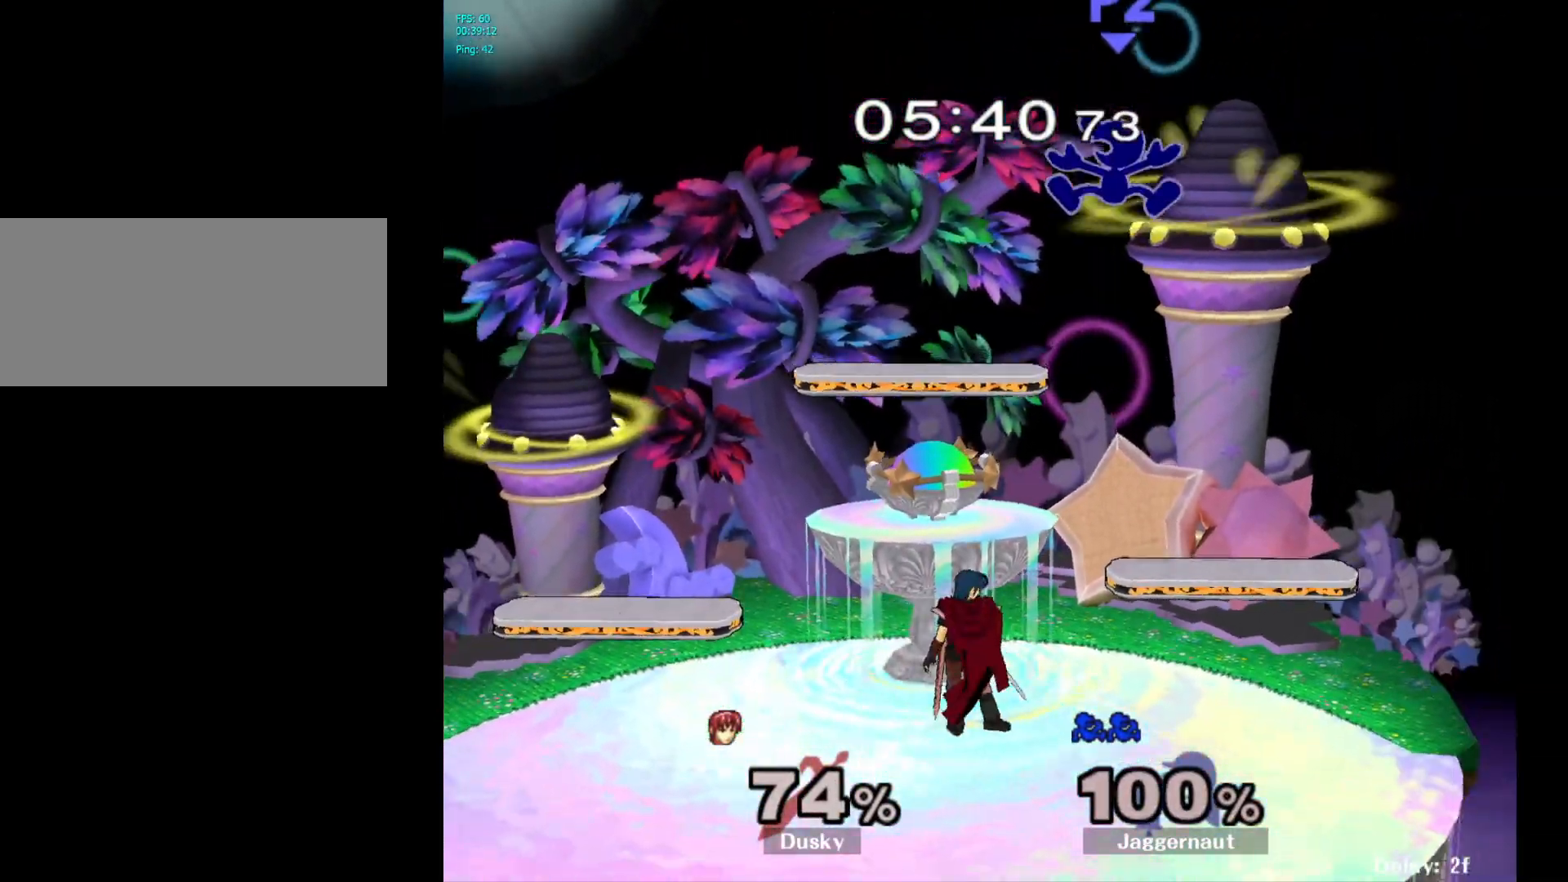
{"buttons": ["R1"], "left_stick": "left", "right_stick": "center", "events": [[133, "right_stick", "down"], [200, "right_stick", "center"], [233, "left_stick", "down-left"], [367, "R1", "down"], [383, "left_stick", "left"]]}
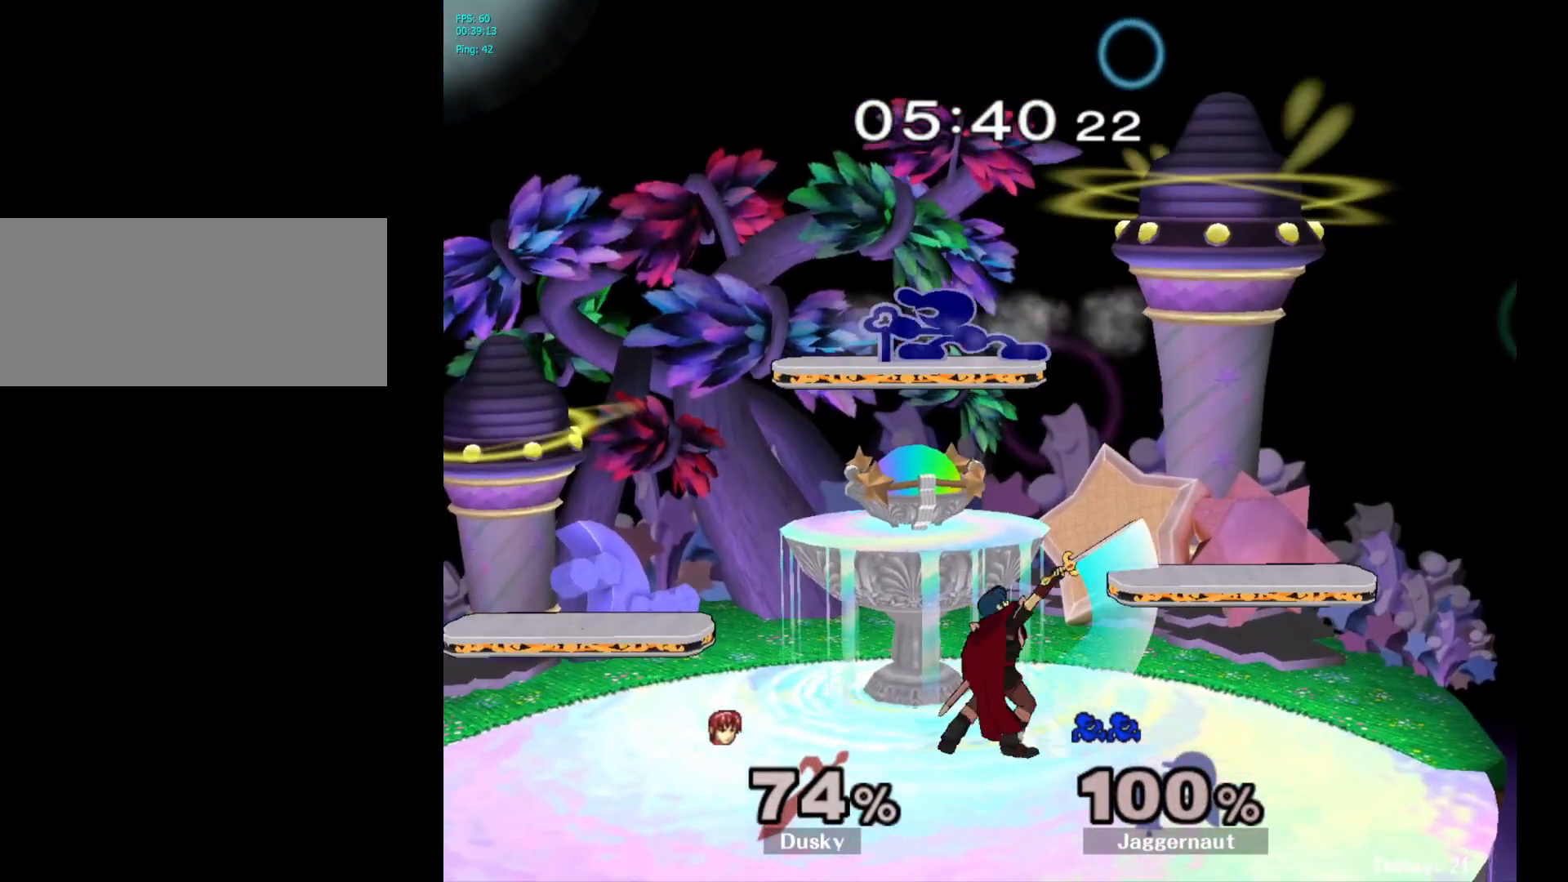
{"buttons": [], "left_stick": "down-left", "right_stick": "center", "events": [[317, "left_stick", "down-left"], [417, "right_stick", "down-right"], [483, "R1", "up"], [483, "right_stick", "center"]]}
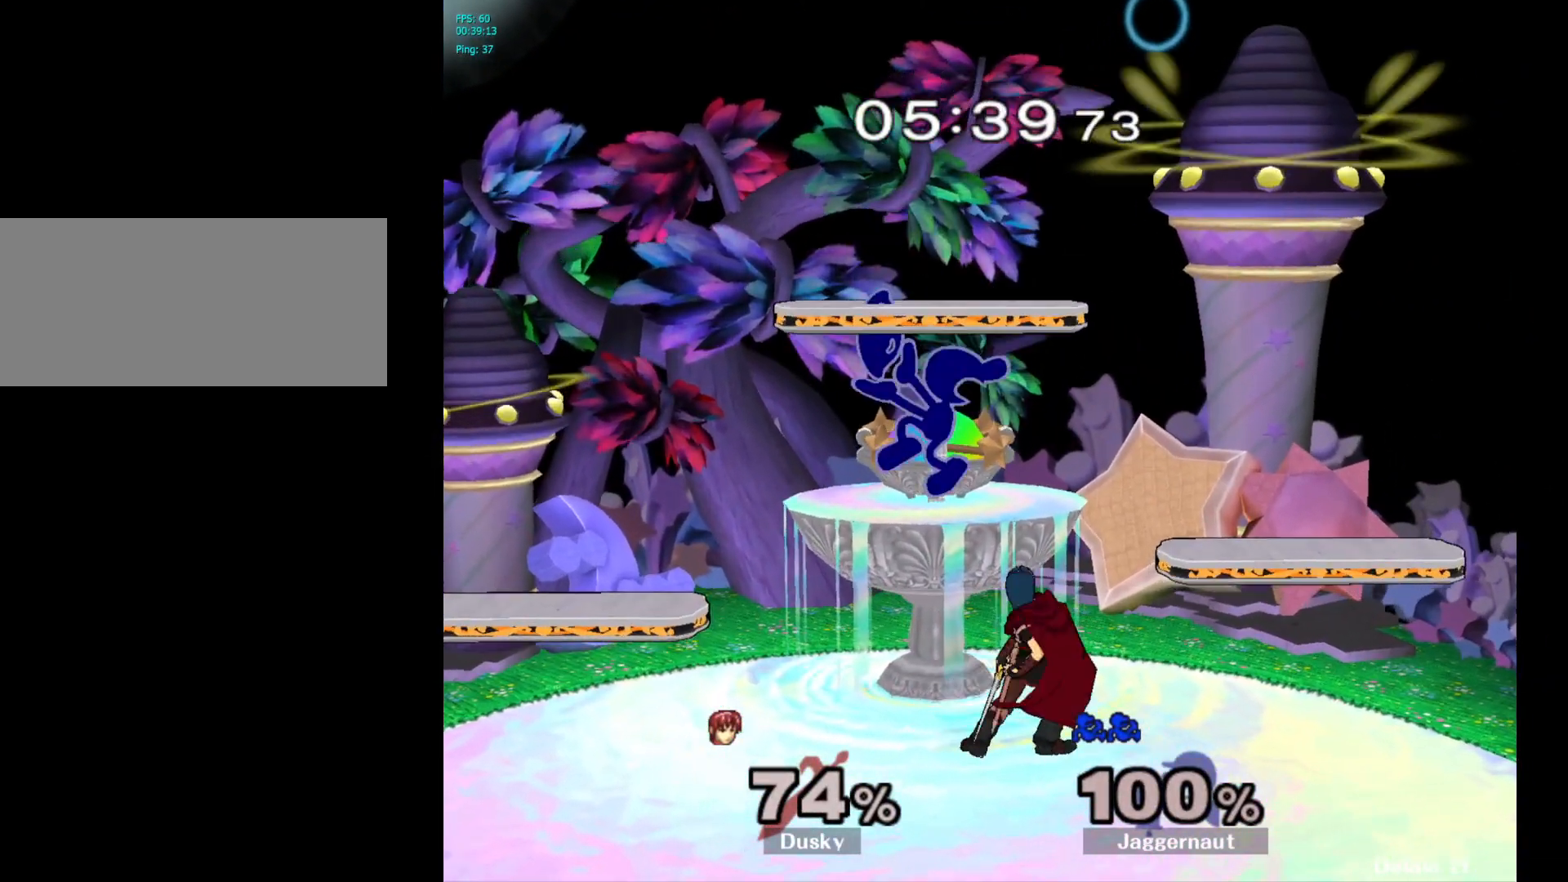
{"buttons": ["R1"], "left_stick": "right", "right_stick": "center", "events": [[183, "left_stick", "right"], [317, "R1", "down"]]}
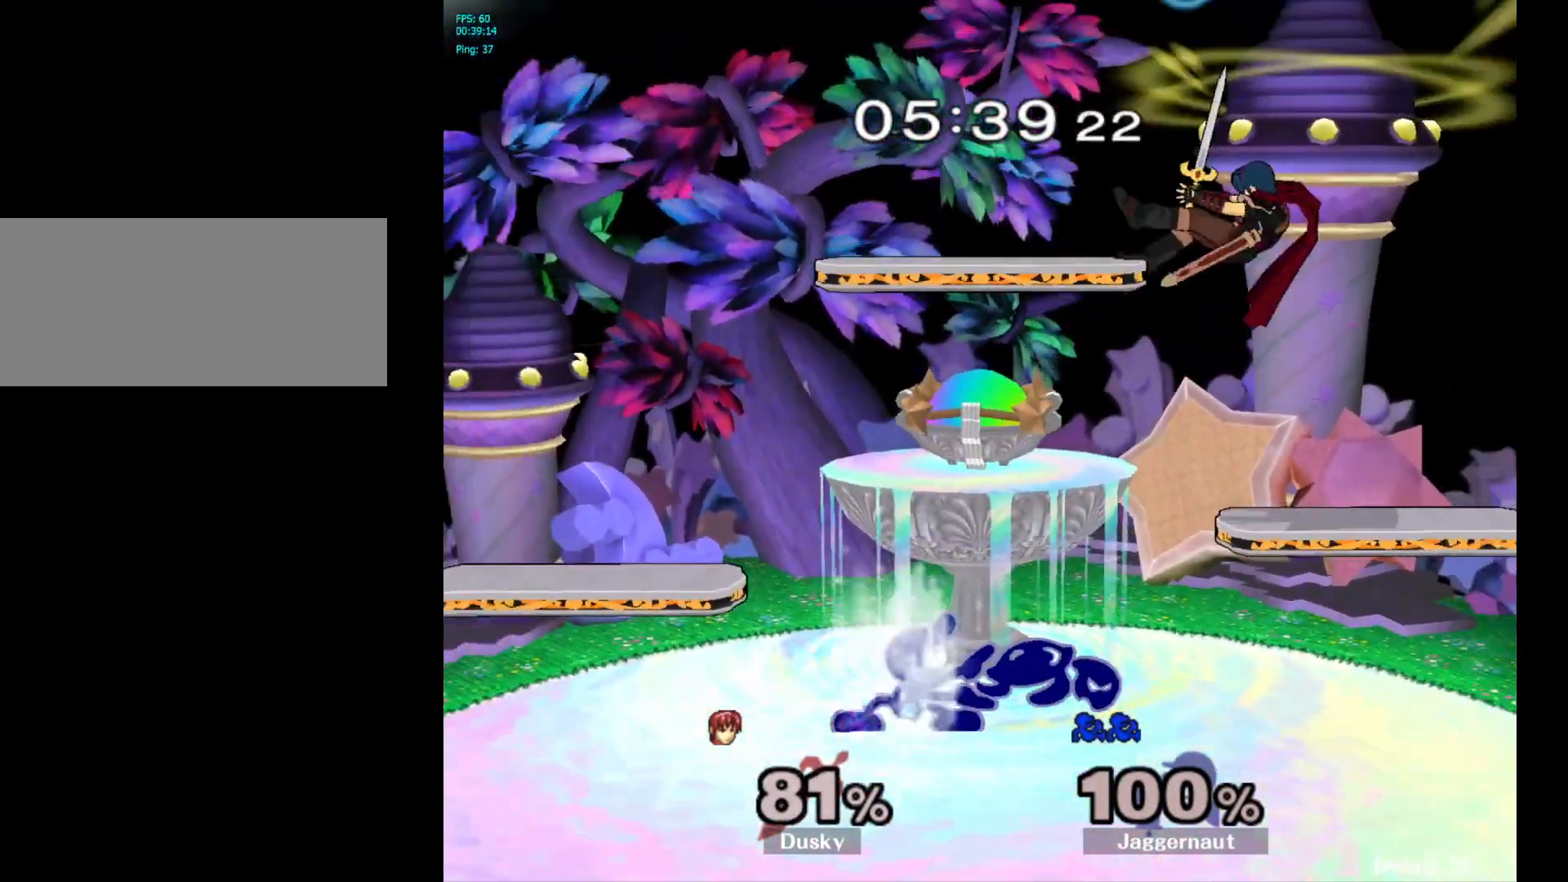
{"buttons": [], "left_stick": "center", "right_stick": "center", "events": [[17, "R1", "up"], [50, "left_stick", "center"], [200, "left_stick", "right"], [450, "left_stick", "center"]]}
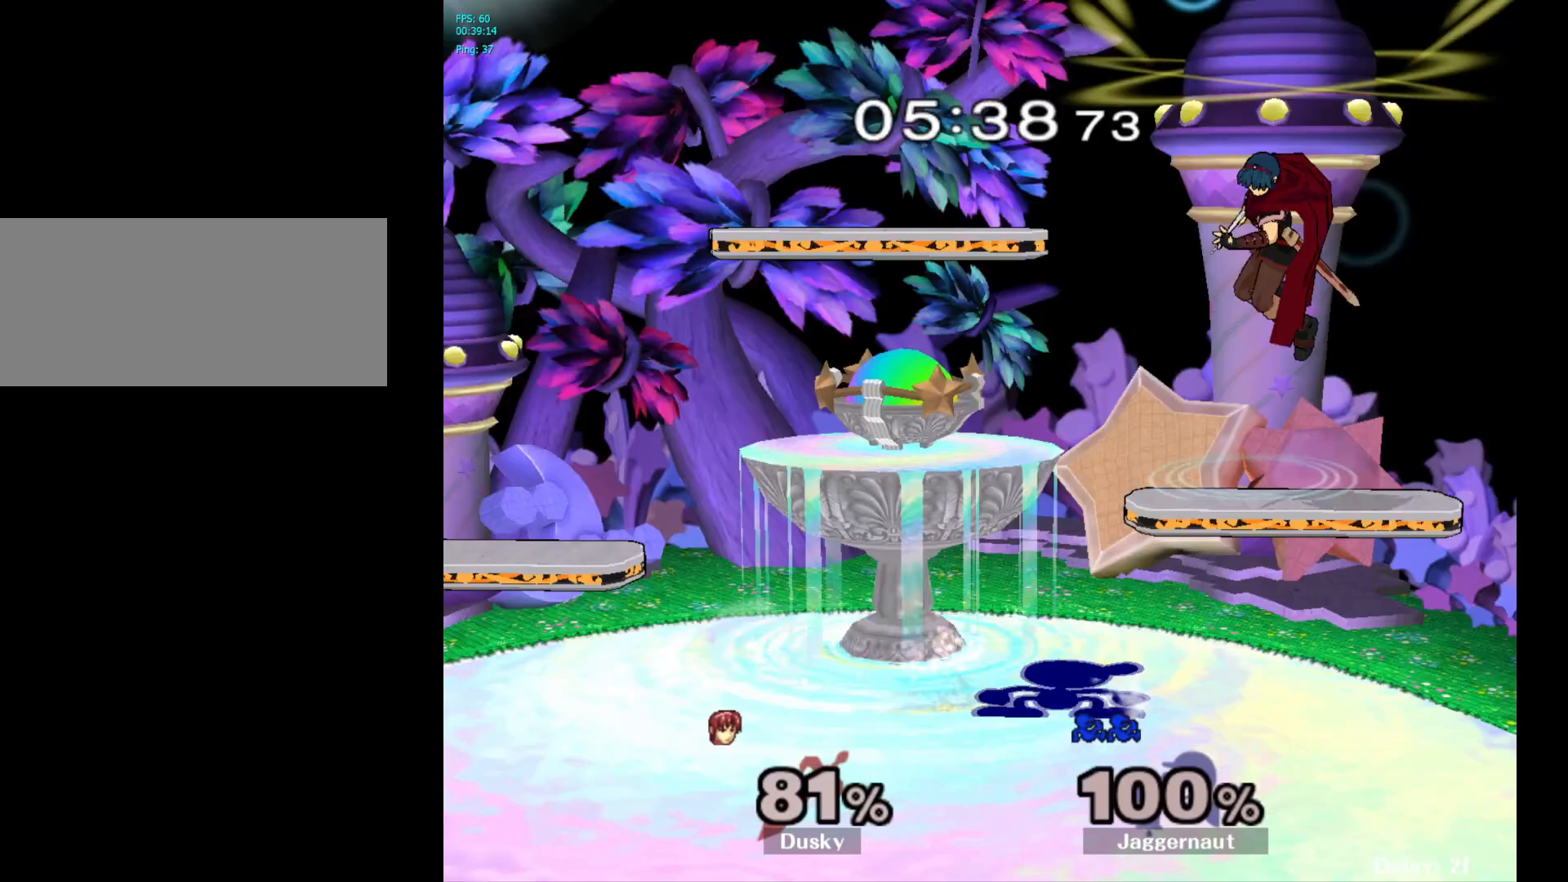
{"buttons": [], "left_stick": "center", "right_stick": "center", "events": [[67, "A", "down"], [183, "A", "up"]]}
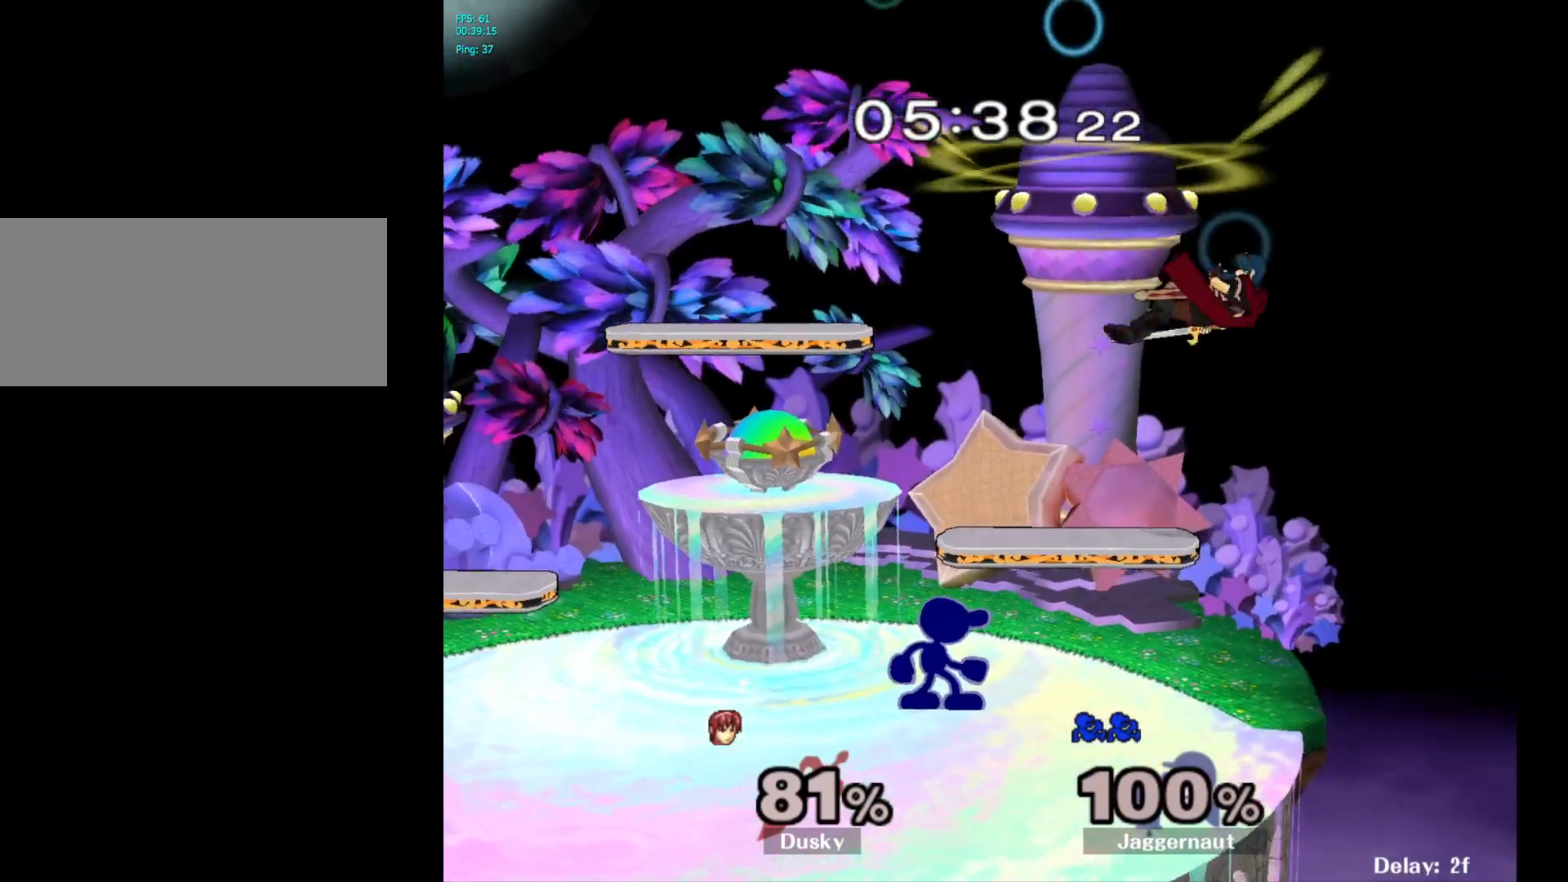
{"buttons": [], "left_stick": "right", "right_stick": "center", "events": [[167, "left_stick", "right"], [317, "A", "down"], [433, "A", "up"]]}
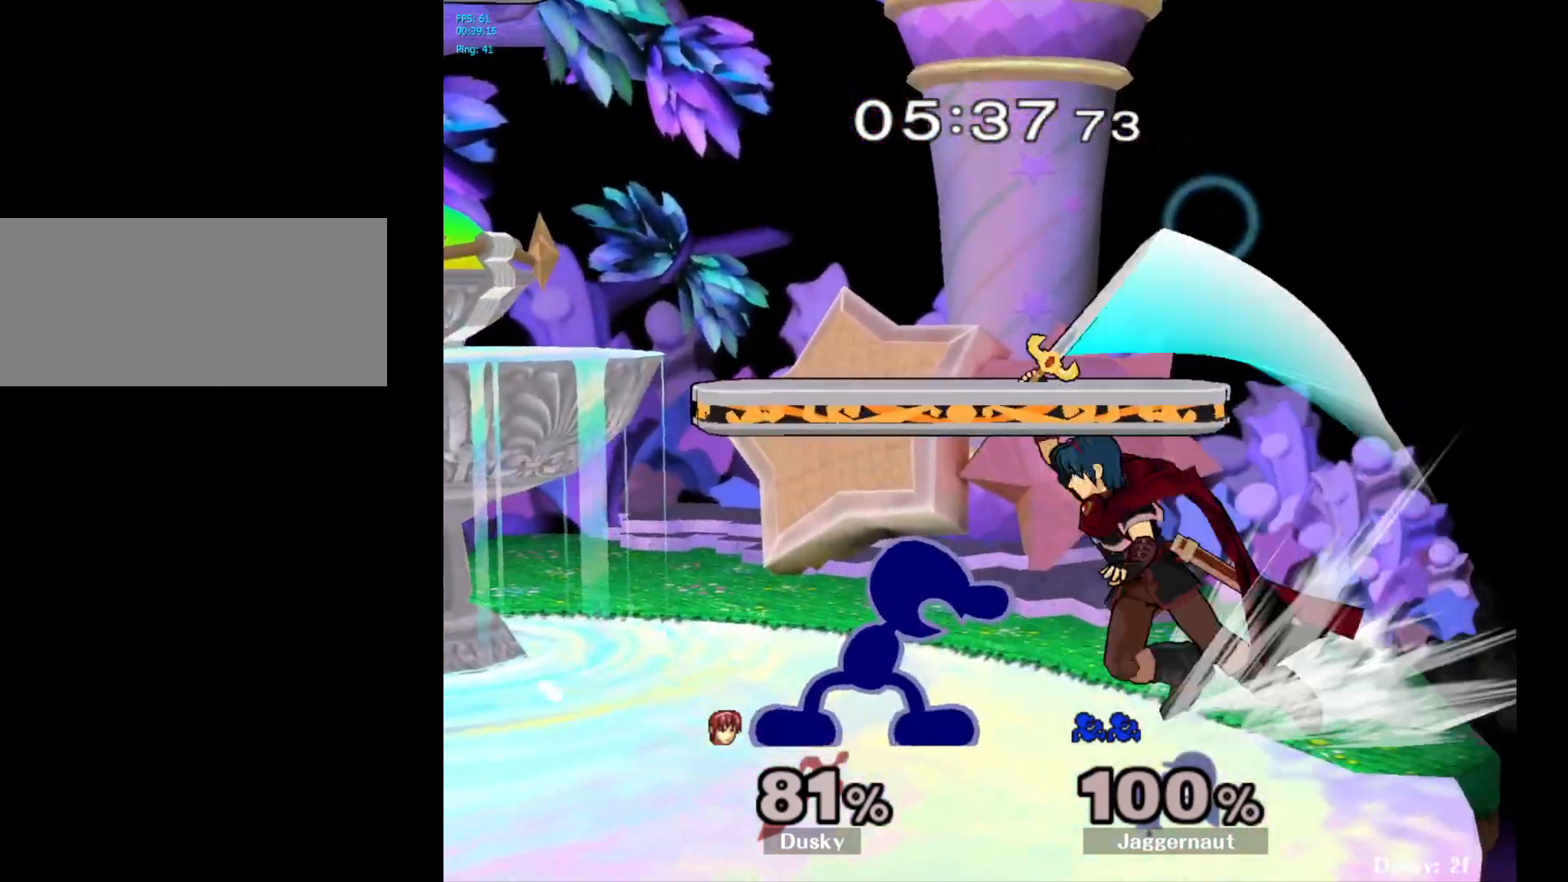
{"buttons": ["A"], "left_stick": "center", "right_stick": "center", "events": [[400, "left_stick", "center"], [450, "A", "down"]]}
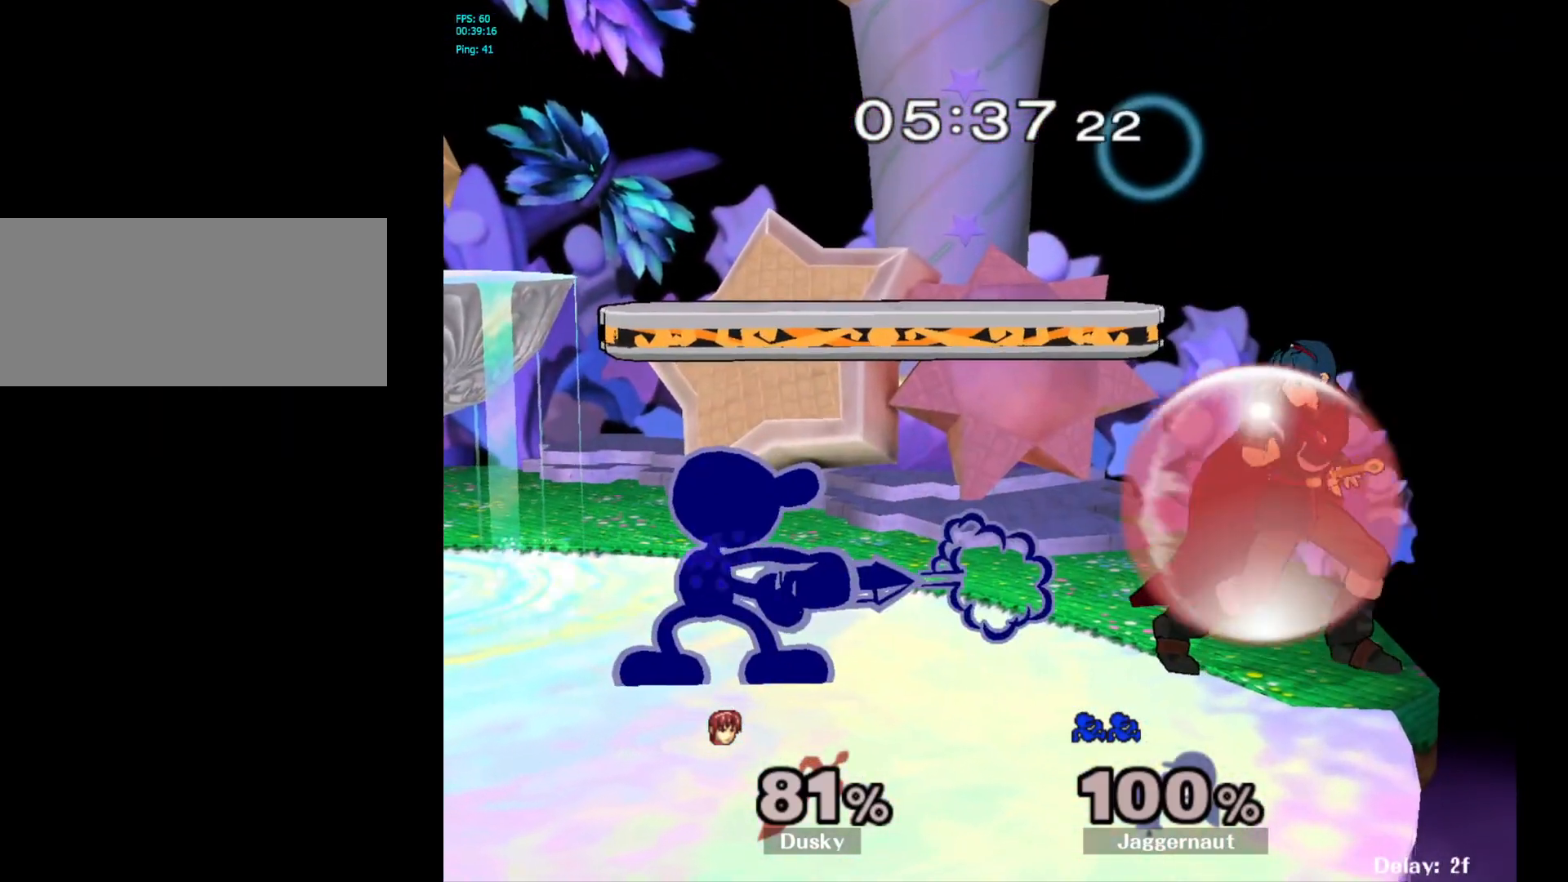
{"buttons": ["A"], "left_stick": "down", "right_stick": "center", "events": [[83, "A", "up"], [183, "left_stick", "down"], [333, "A", "down"]]}